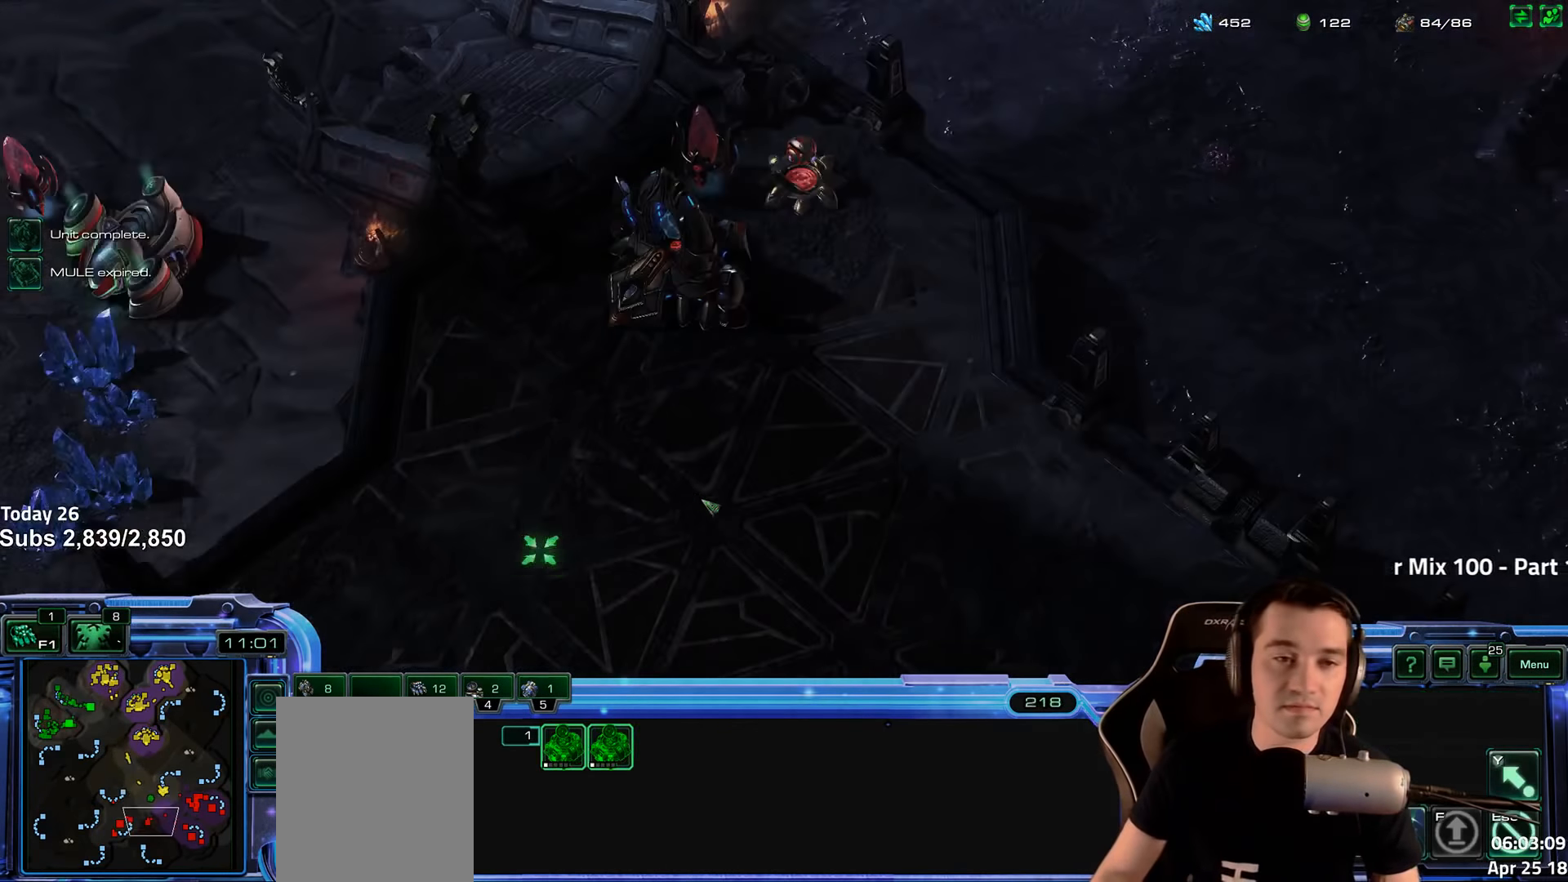
Gameplay with keyboard; each line is a JSON object with the keys held at the frame after it. "events" lists presses ("down") and releases ("up") of "1", "2", "3", "4", "5", "6", "a", "alt", "b", "c", "caps_lock", "ctrl", "d", "e", "escape", "f", "f1", "f2", "f3", "f4", "f5", "f6", "g", "q", "r", "s", "shift", "space", "super", "t", "tab", "tilde", "v", "w", "x" and "z" between this image and that frame as [ms after this image, input, new state], when the widget could be followed in between. No other keys are recorded. Mouse input is not recorded.
{"keys": [], "events": []}
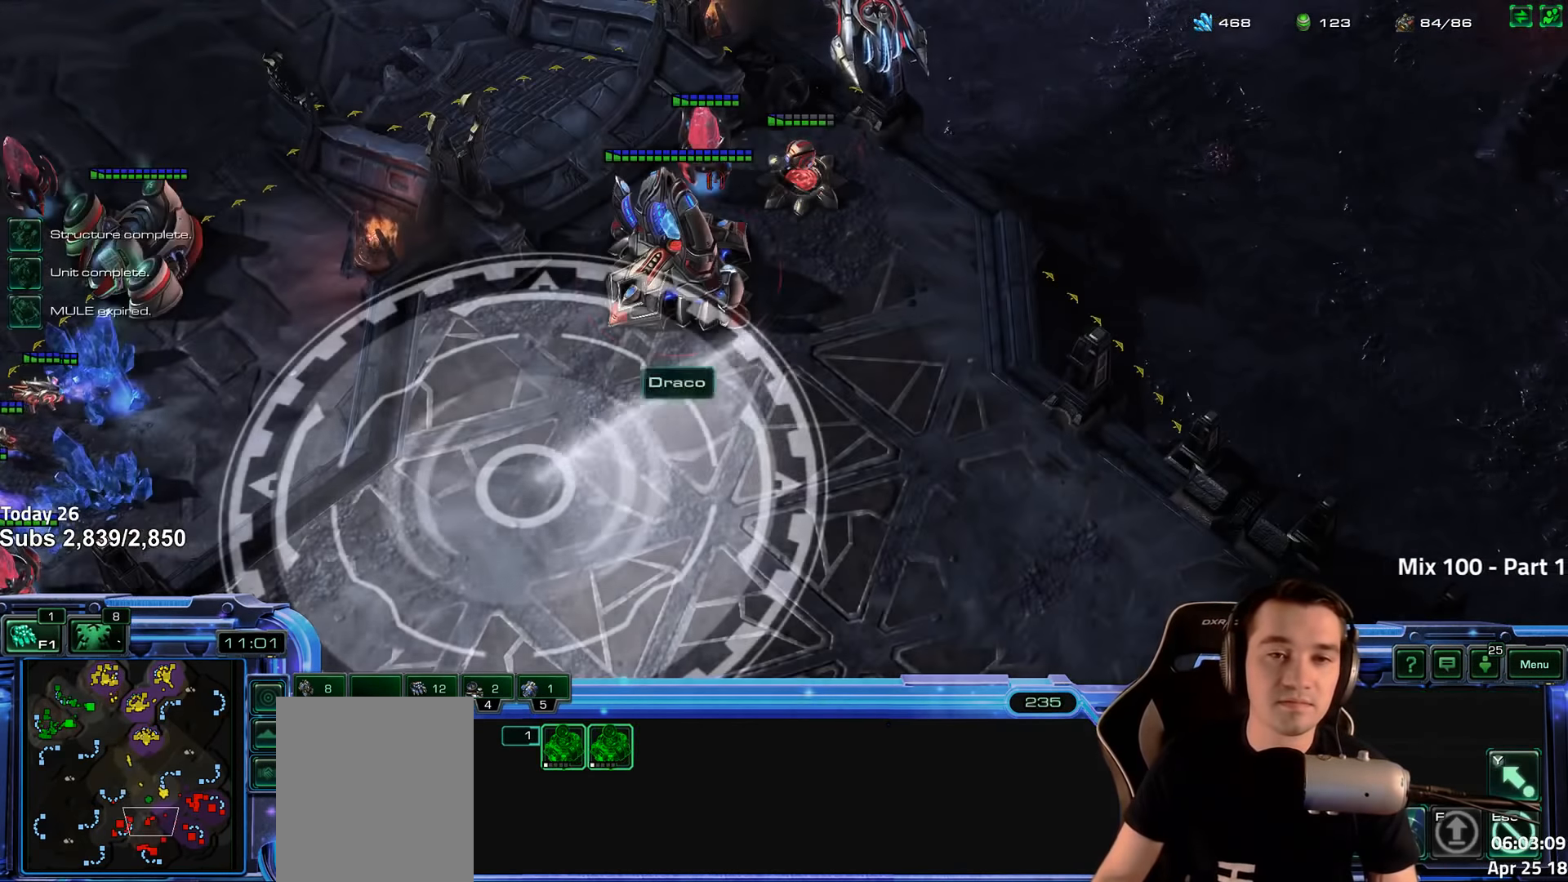
{"keys": [], "events": [[100, "tilde", "down"], [184, "tilde", "up"]]}
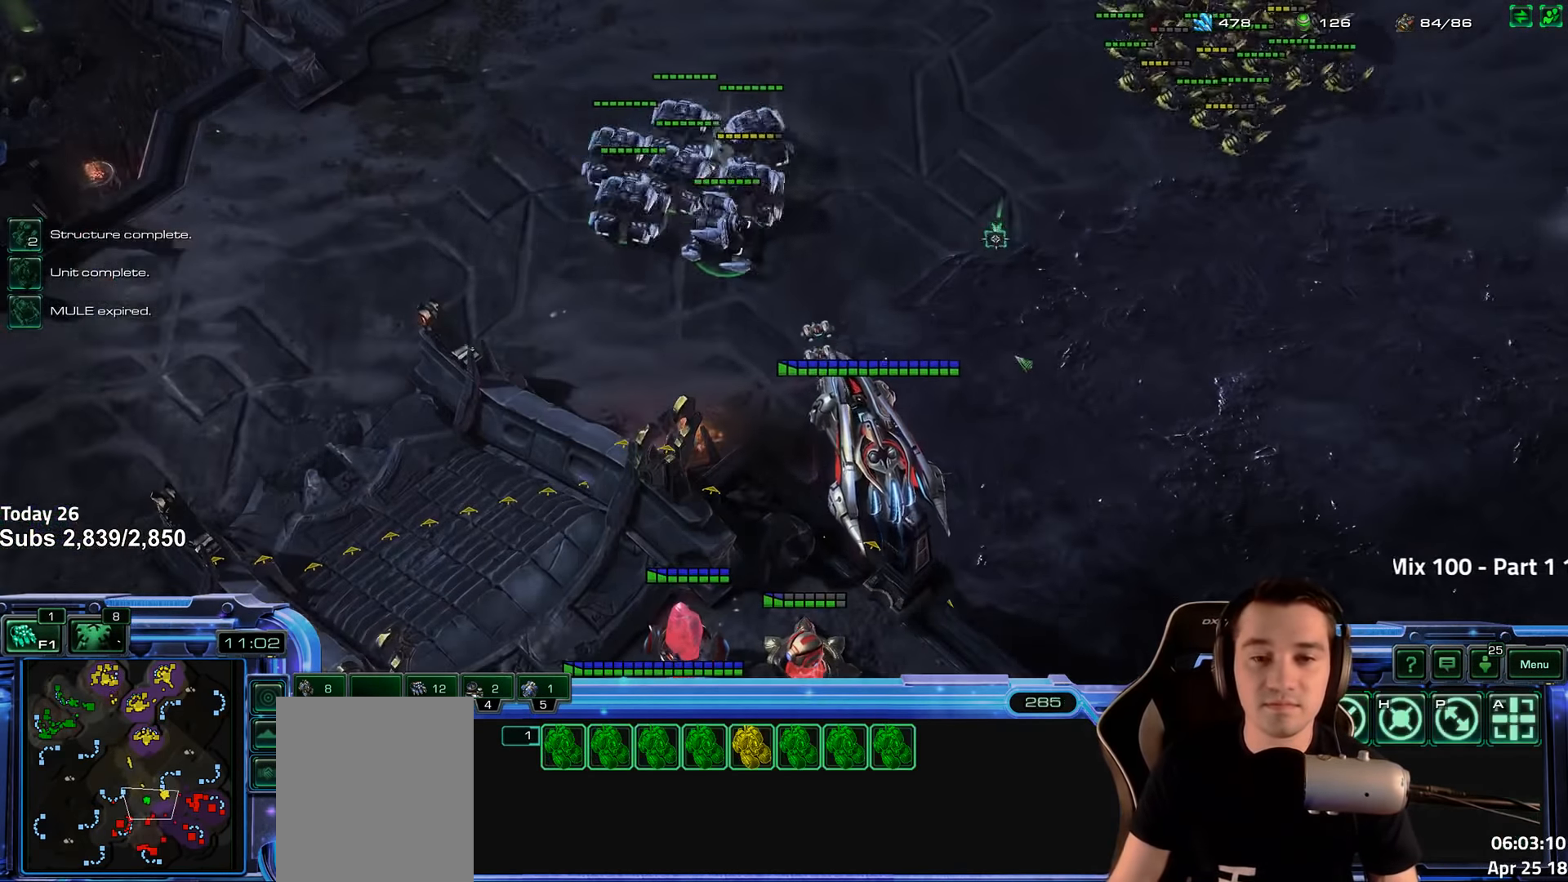
{"keys": ["t"], "events": [[117, "t", "down"], [200, "t", "up"], [250, "t", "down"], [317, "t", "up"], [350, "t", "down"], [434, "t", "up"], [484, "t", "down"]]}
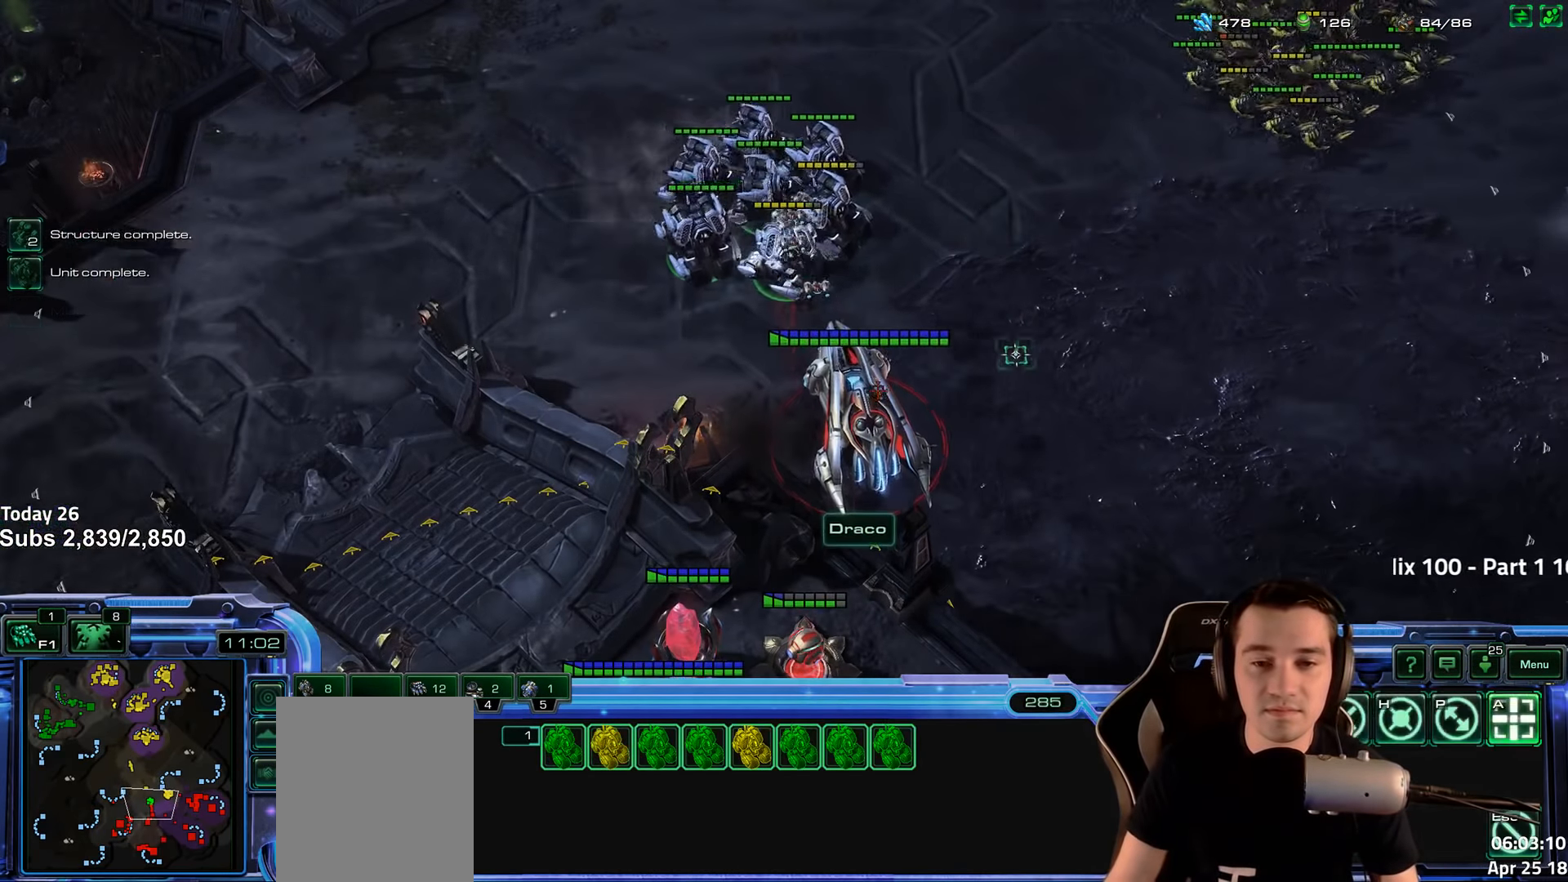
{"keys": ["t"], "events": [[50, "t", "up"], [100, "t", "down"], [167, "t", "up"], [217, "t", "down"], [284, "t", "up"], [334, "t", "down"], [401, "t", "up"], [467, "t", "down"]]}
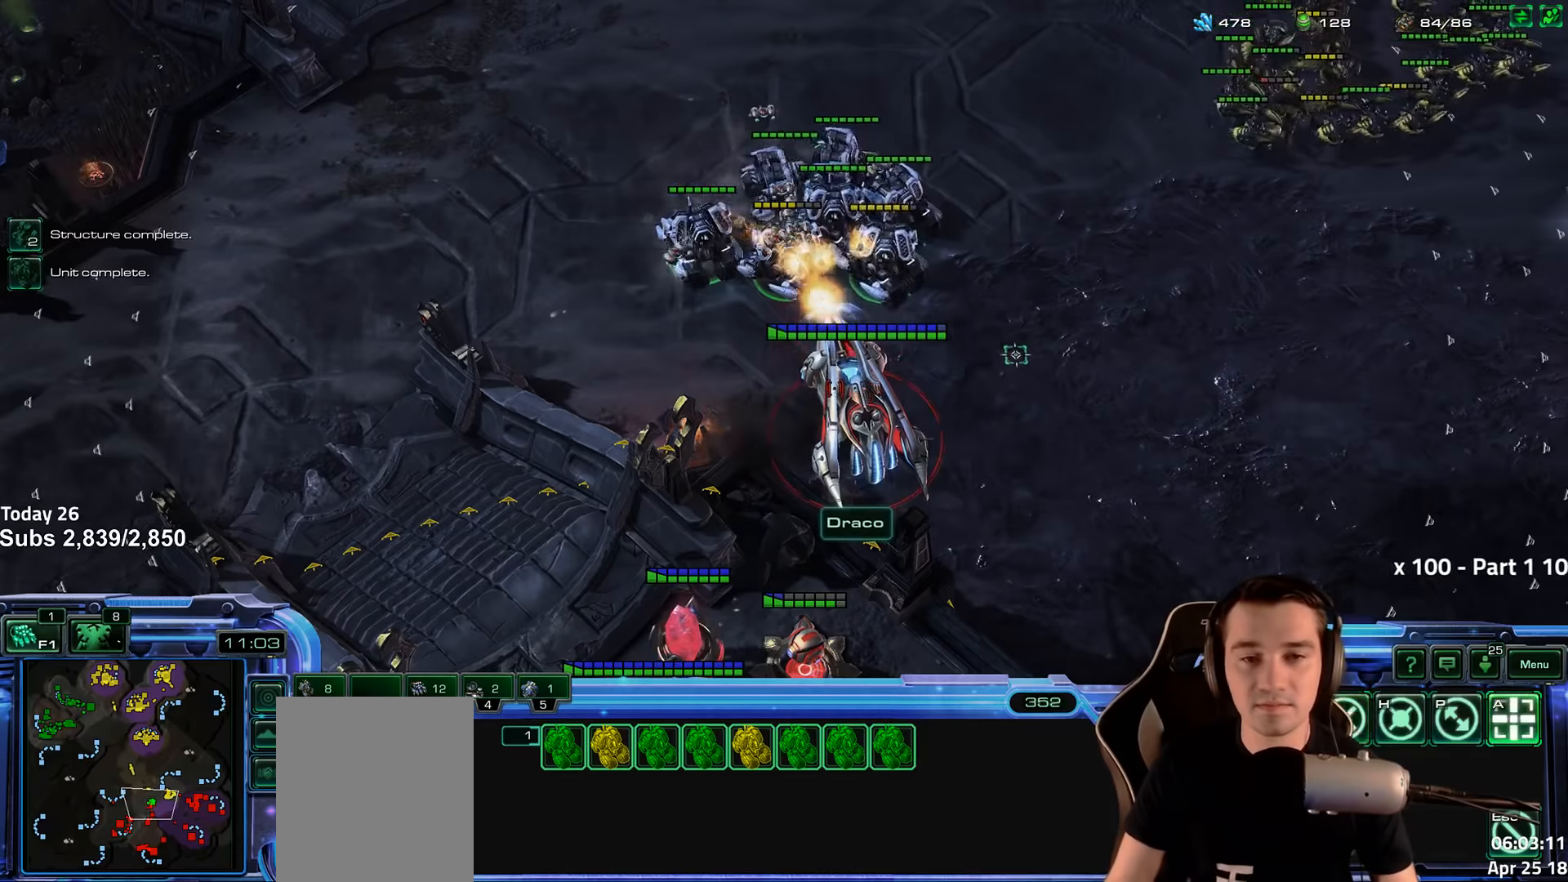
{"keys": [], "events": [[33, "t", "up"], [116, "t", "down"], [183, "t", "up"], [233, "t", "down"], [316, "t", "up"], [400, "t", "down"], [483, "t", "up"]]}
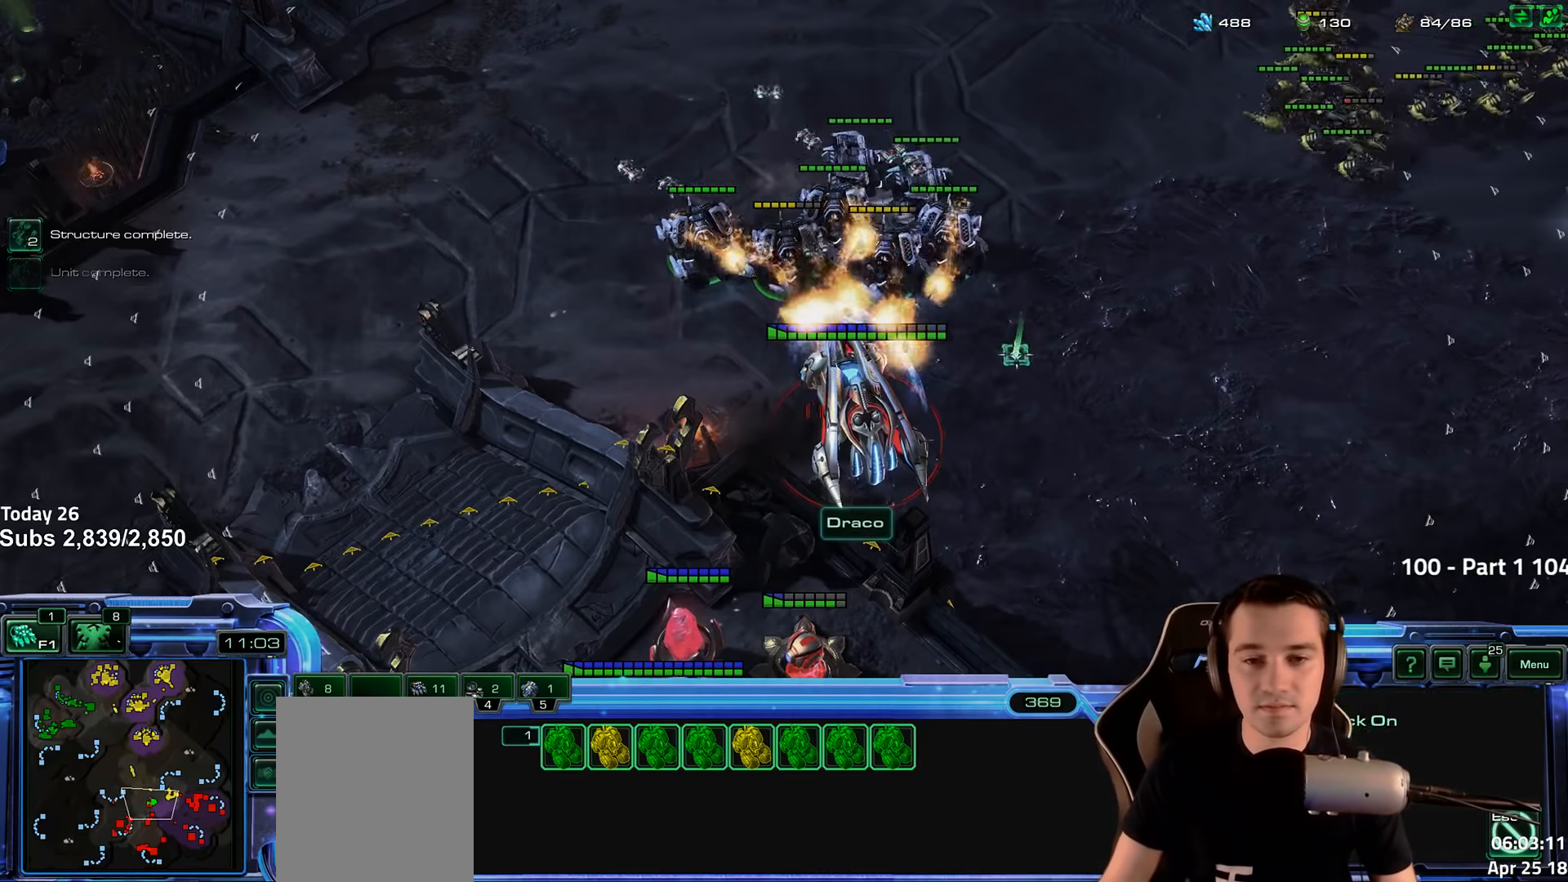
{"keys": ["t"], "events": [[66, "t", "down"], [150, "t", "up"], [266, "t", "down"], [366, "t", "up"], [450, "t", "down"]]}
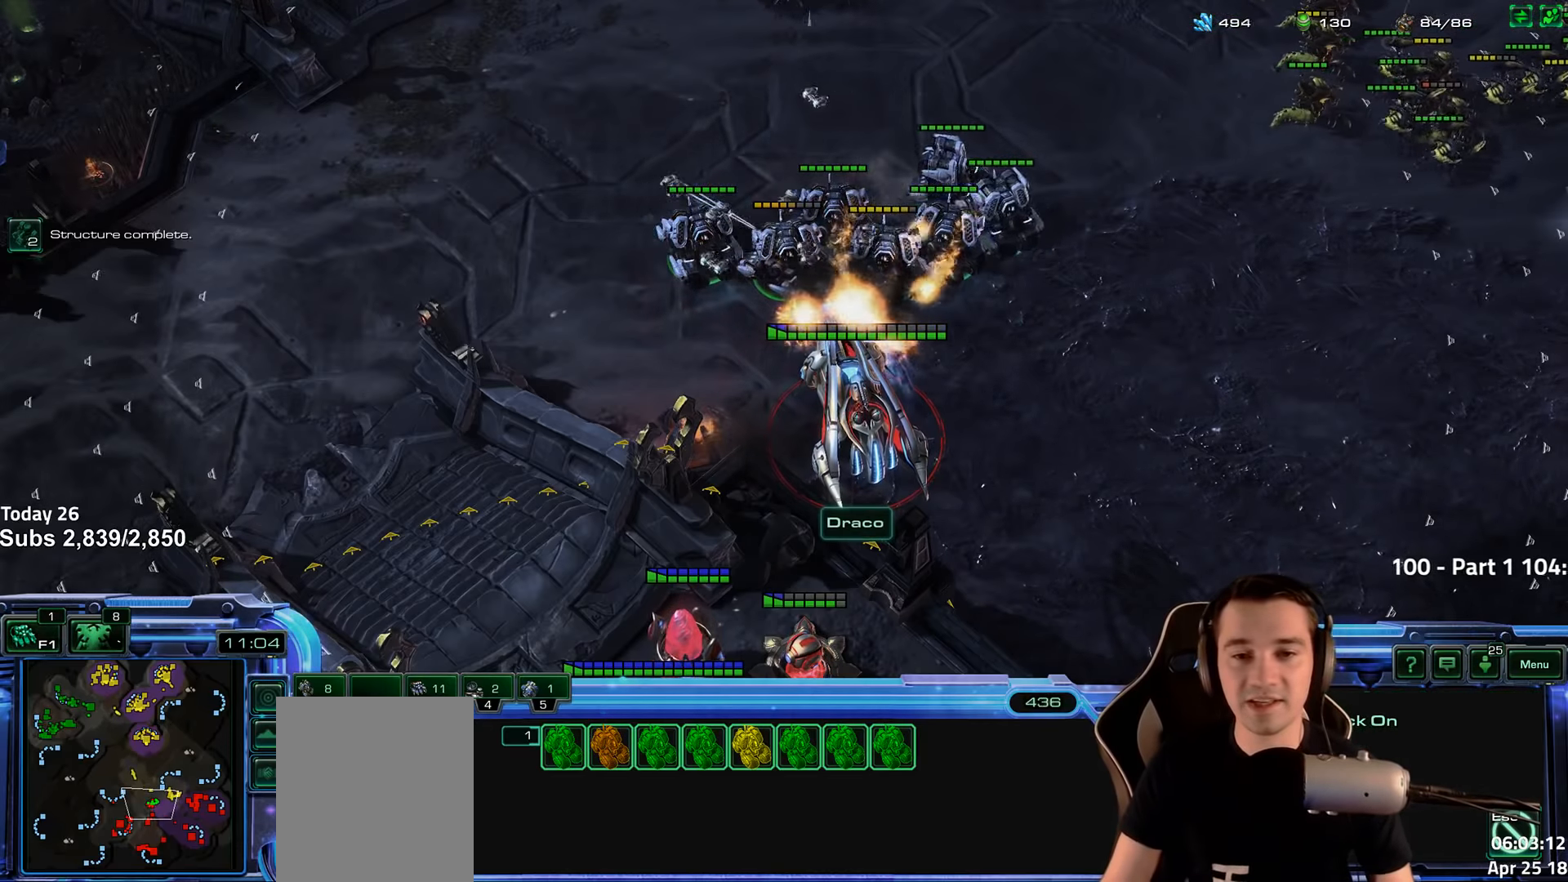
{"keys": ["t"], "events": [[66, "t", "up"], [300, "t", "down"], [366, "t", "up"], [500, "t", "down"]]}
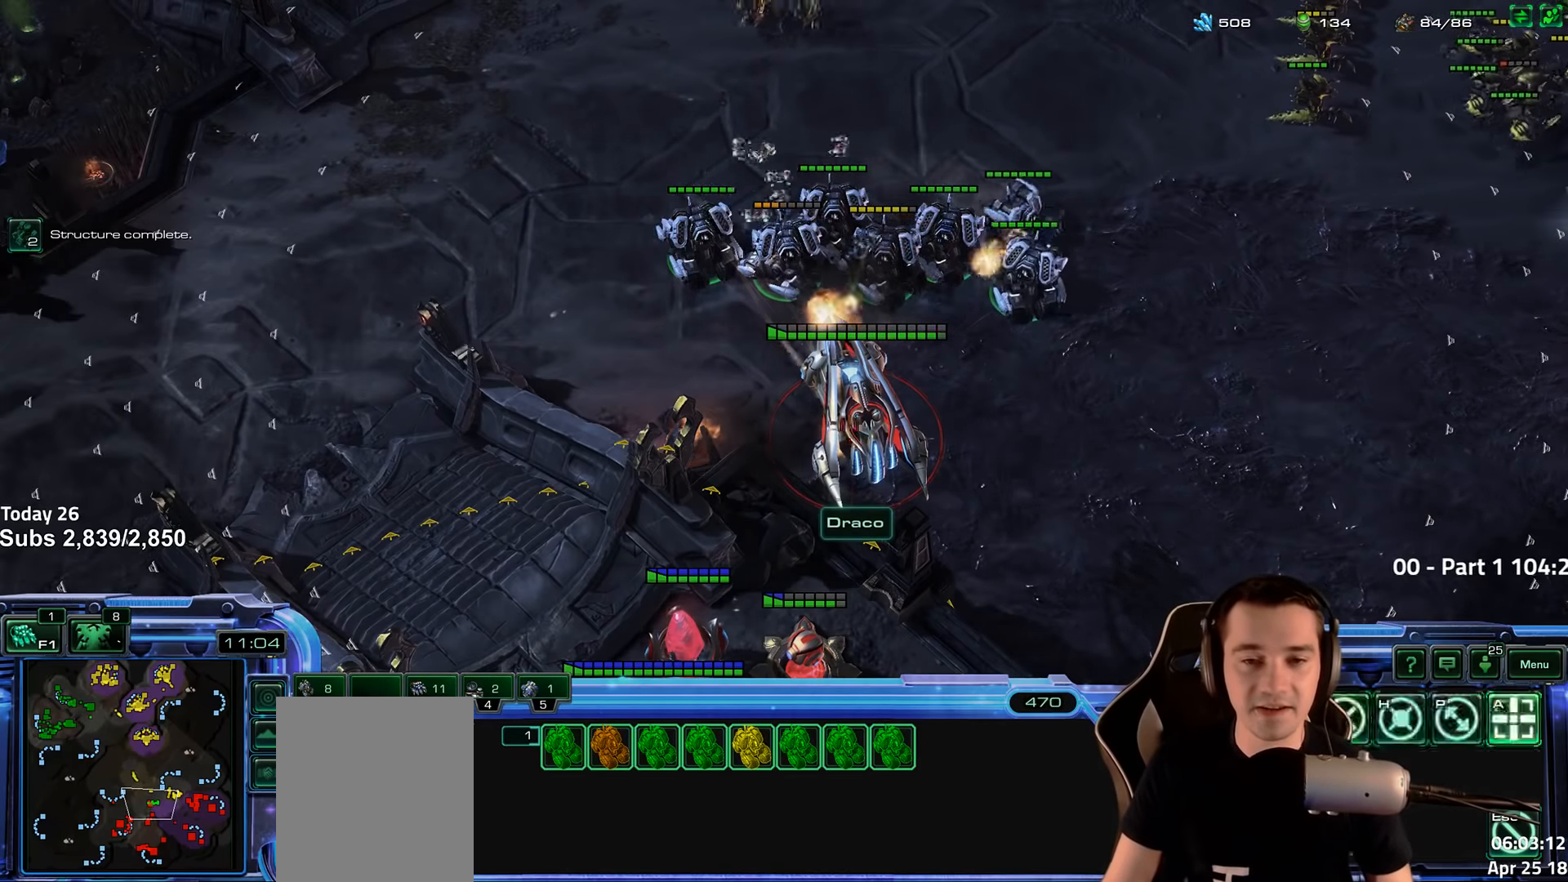
{"keys": [], "events": [[66, "t", "up"], [216, "t", "down"], [300, "t", "up"]]}
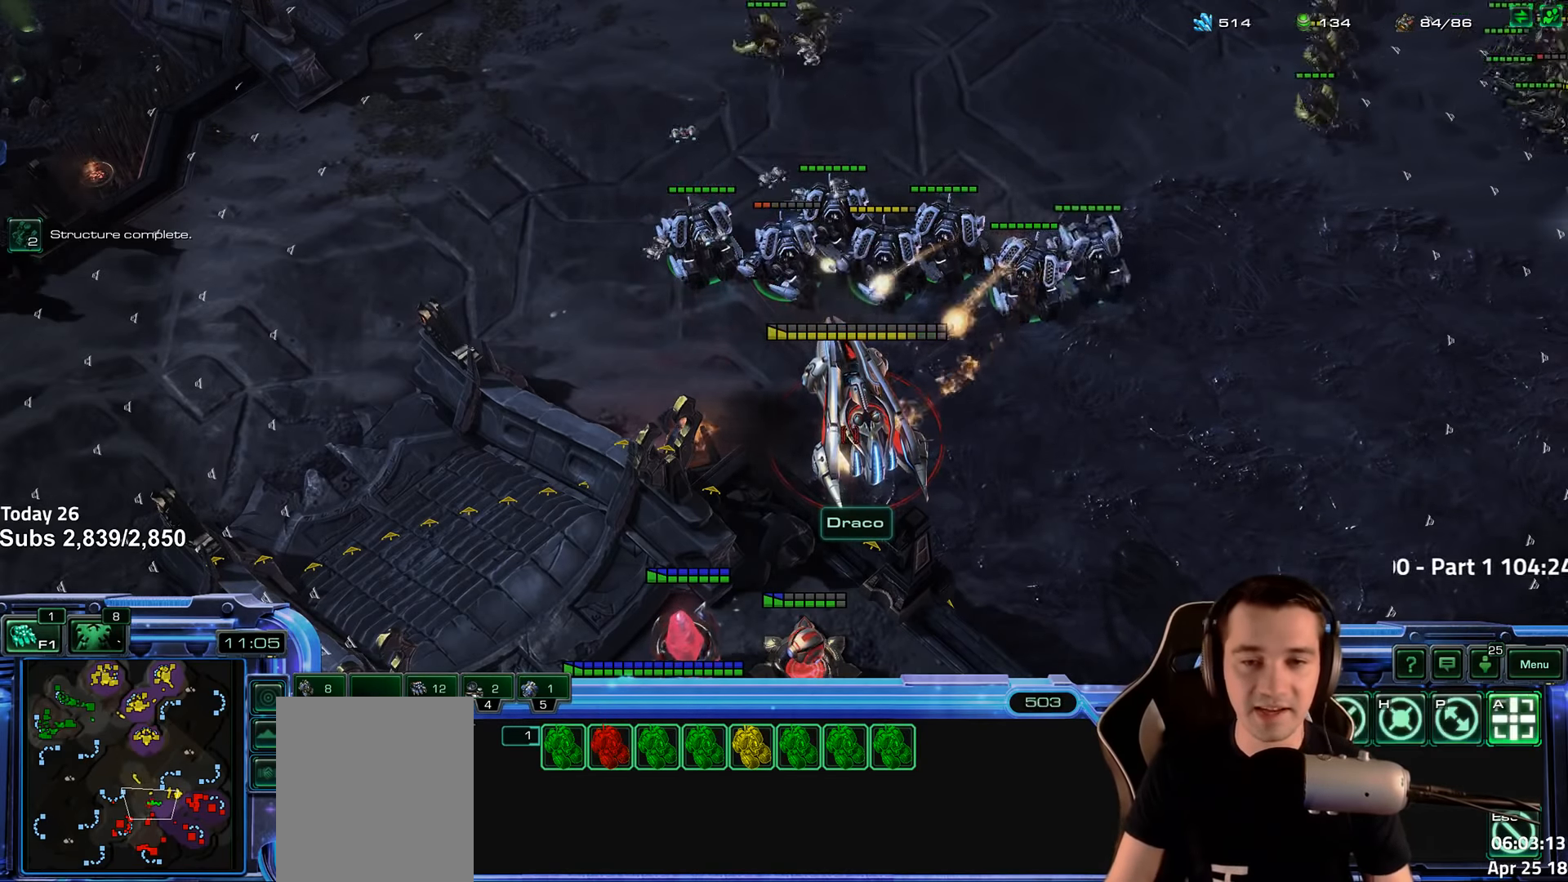
{"keys": [], "events": [[166, "tilde", "down"], [250, "tilde", "up"]]}
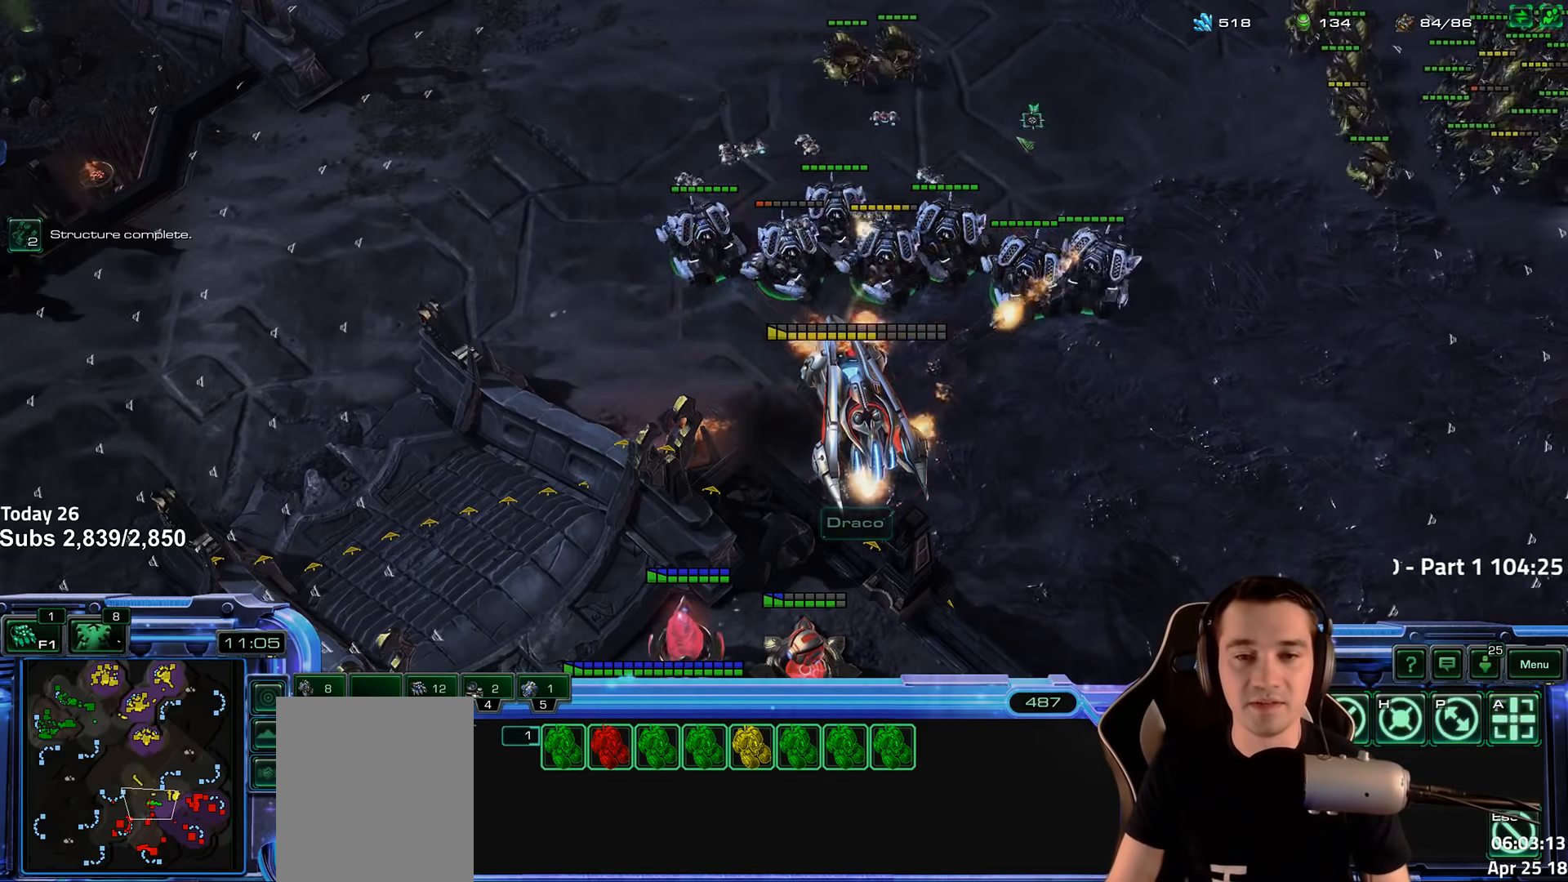
{"keys": [], "events": [[150, "shift", "down"], [250, "shift", "up"]]}
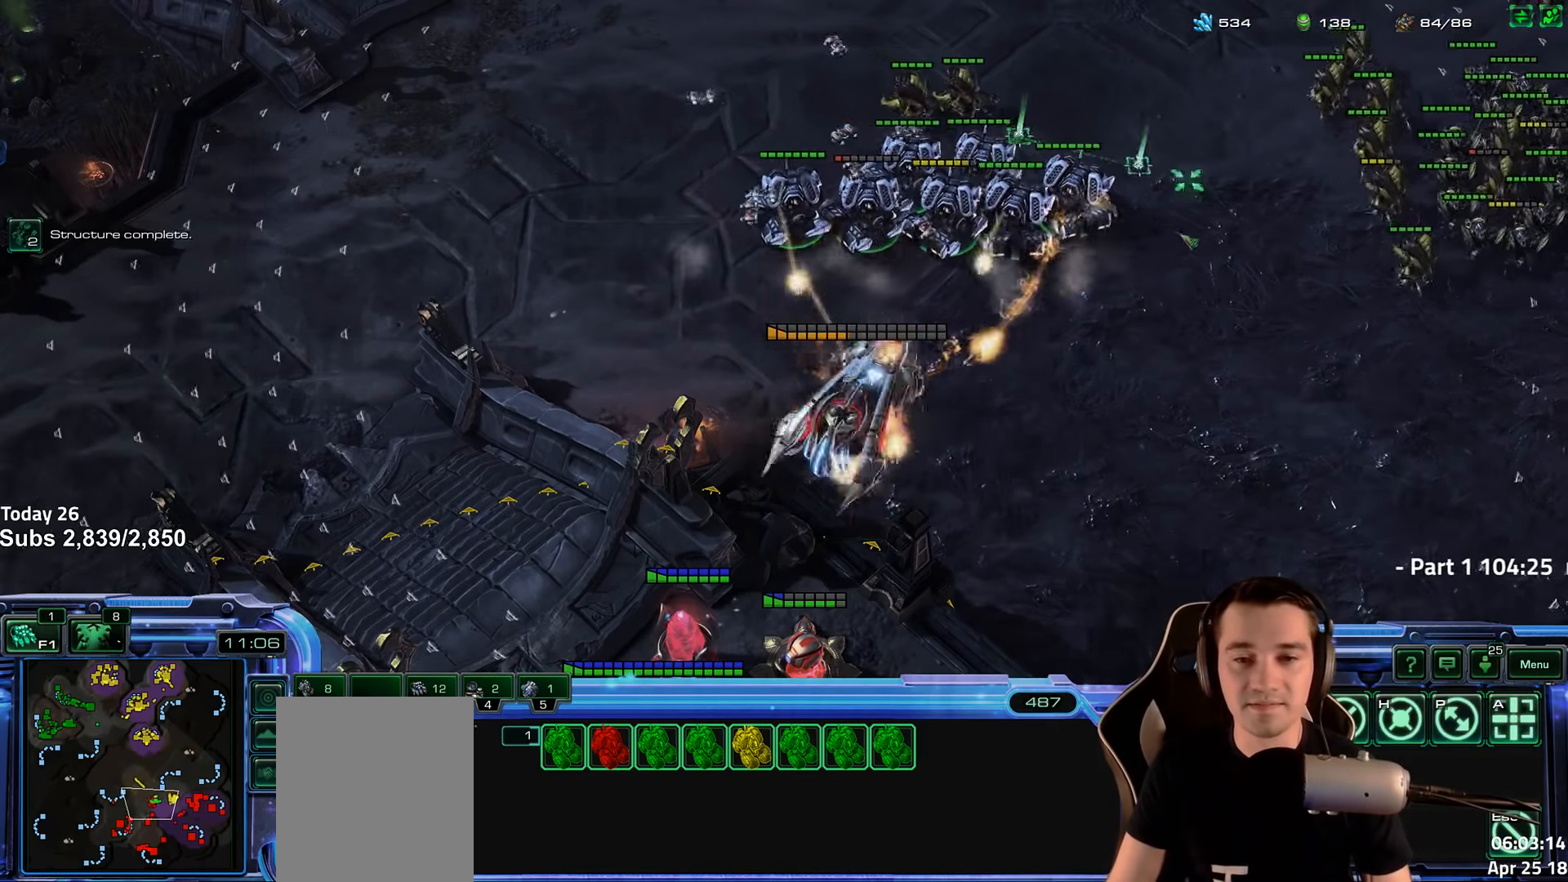
{"keys": [], "events": [[250, "shift", "down"], [350, "shift", "up"]]}
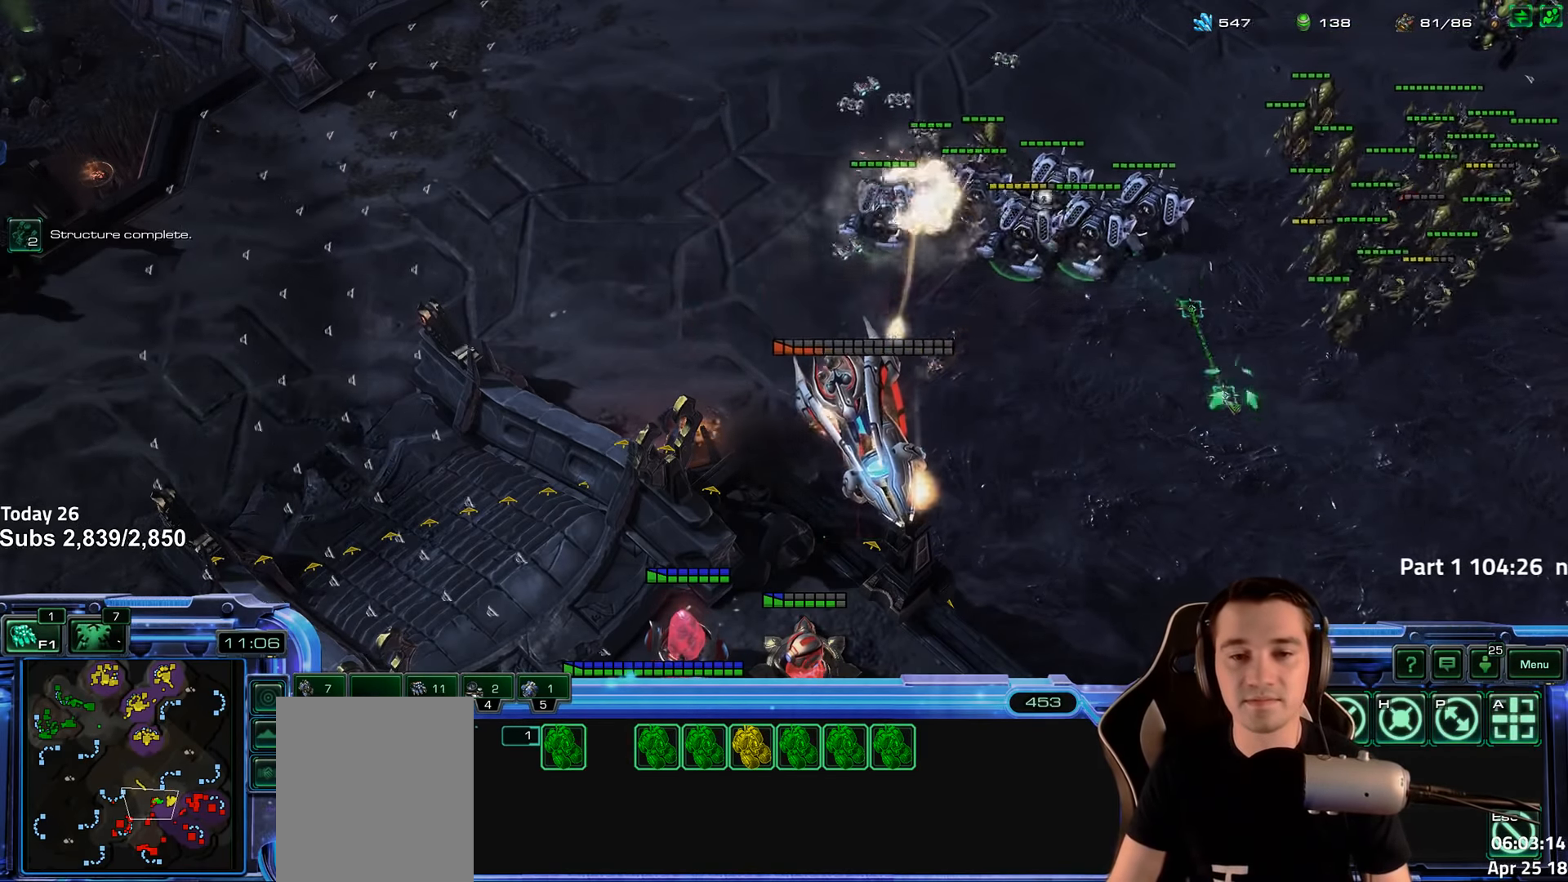
{"keys": [], "events": []}
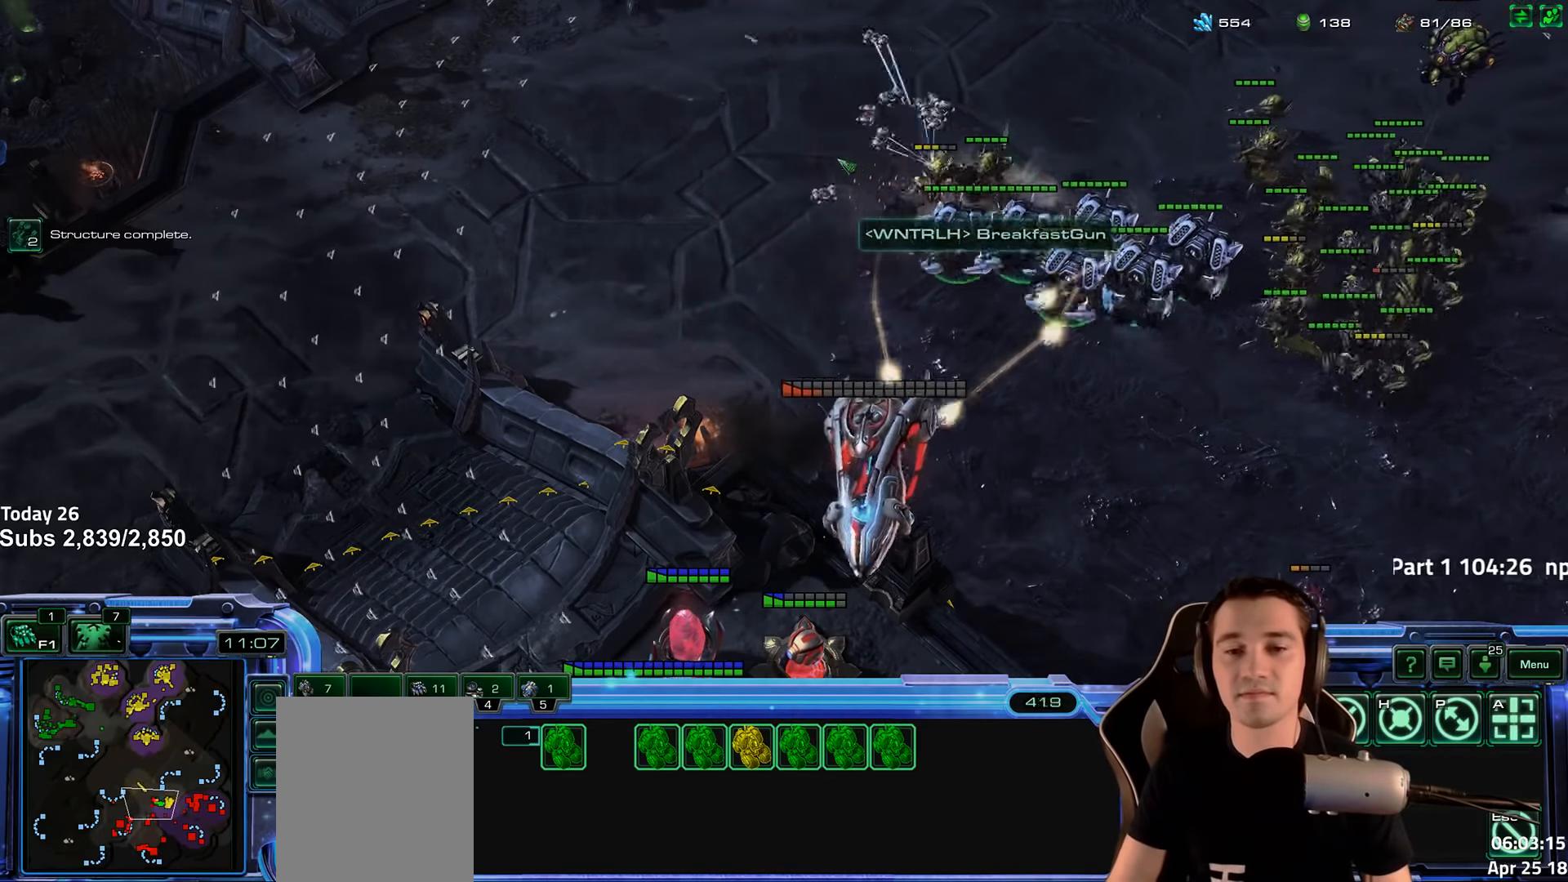
{"keys": [], "events": [[400, "shift", "down"], [433, "shift", "up"]]}
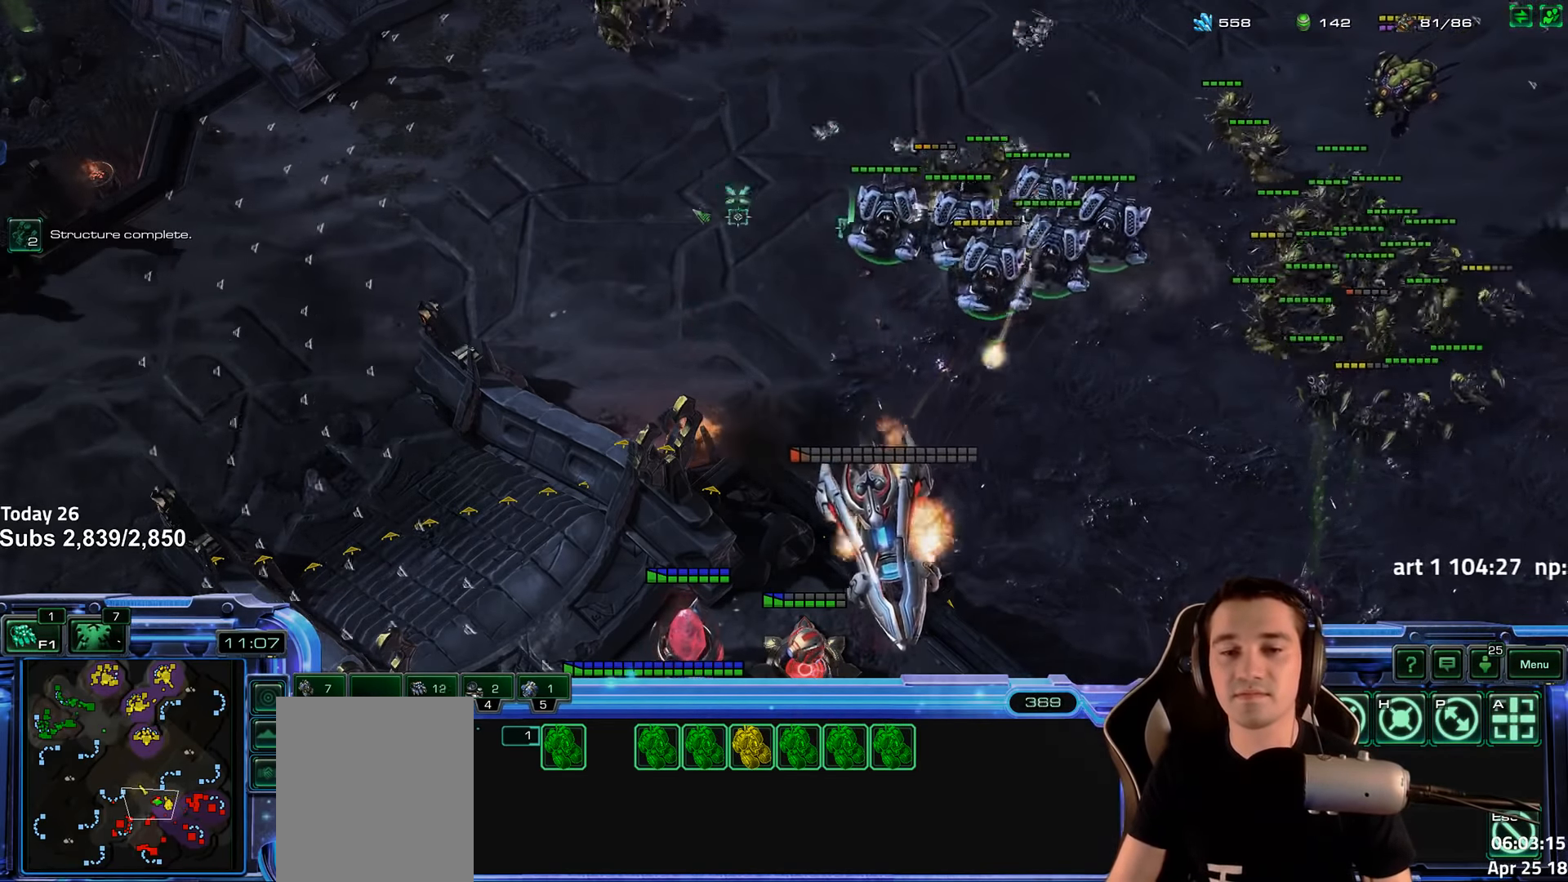
{"keys": [], "events": []}
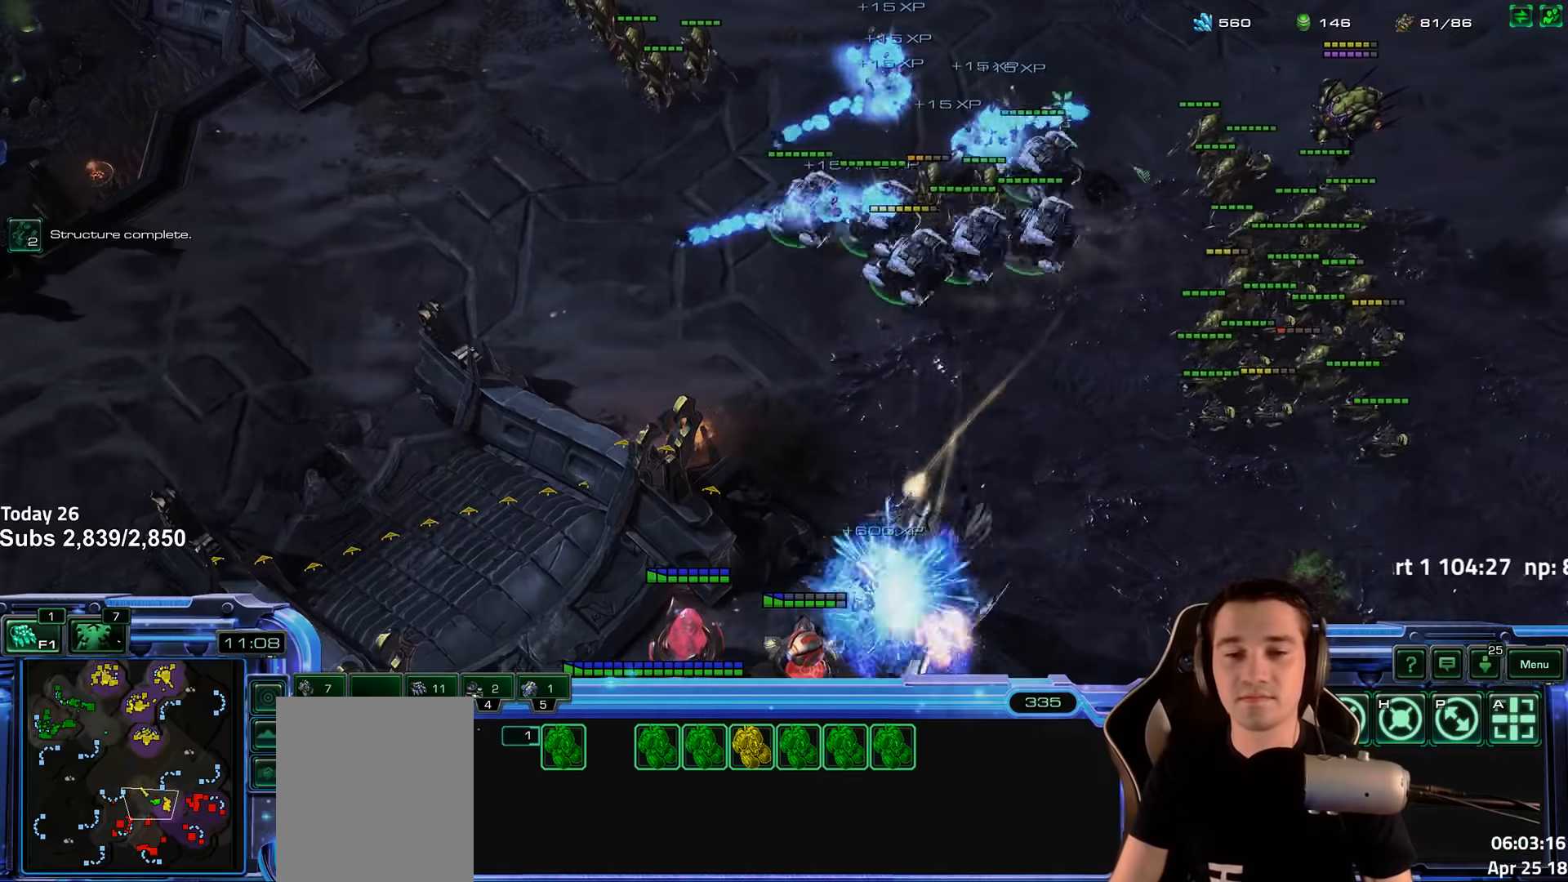
{"keys": [], "events": []}
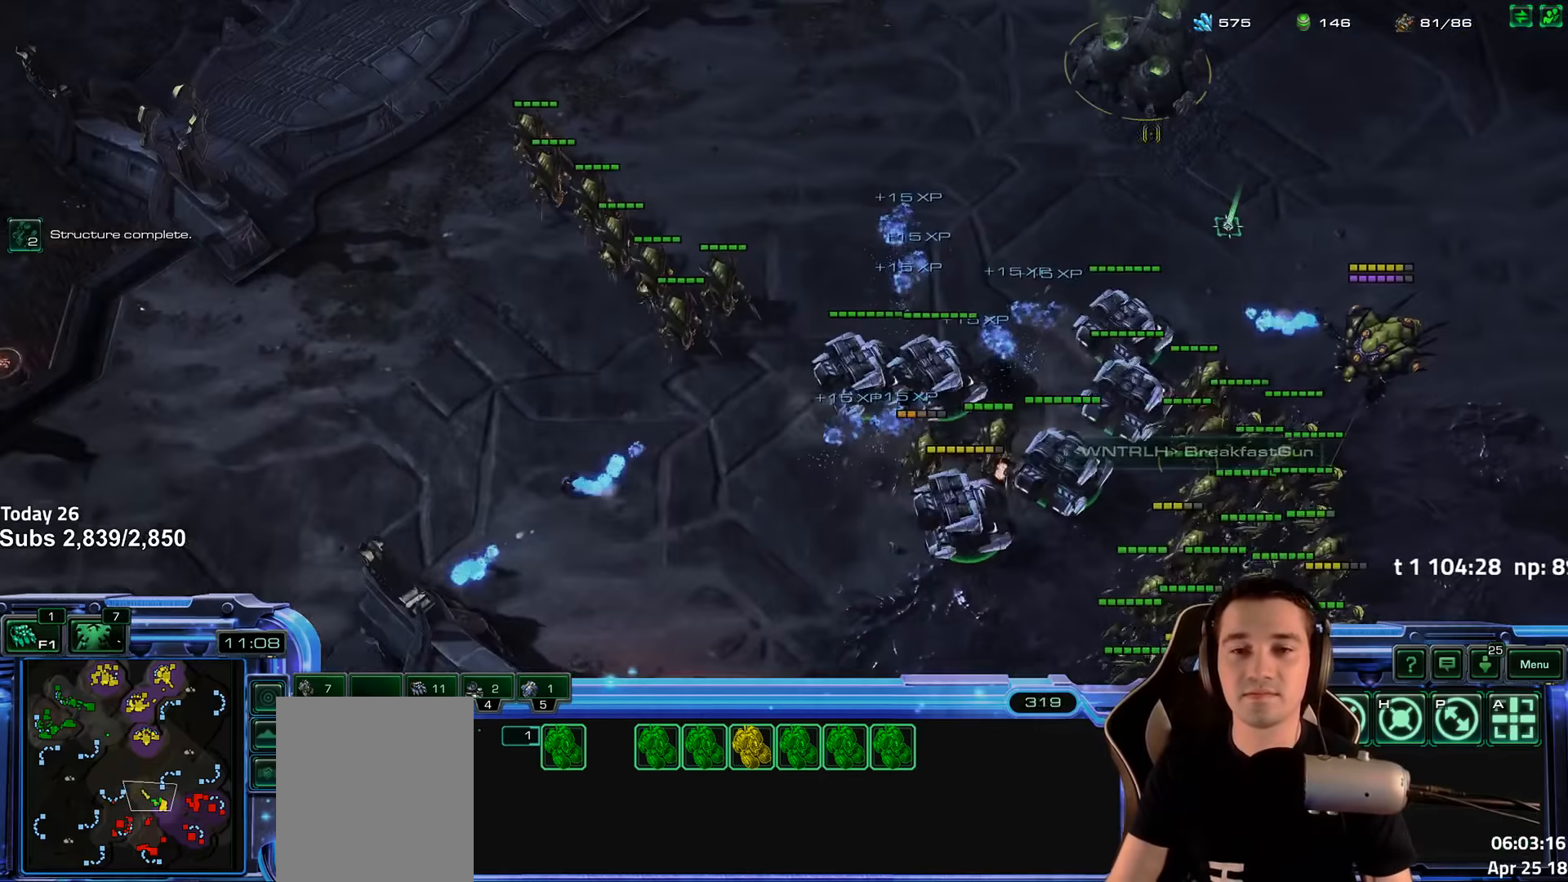
{"keys": [], "events": []}
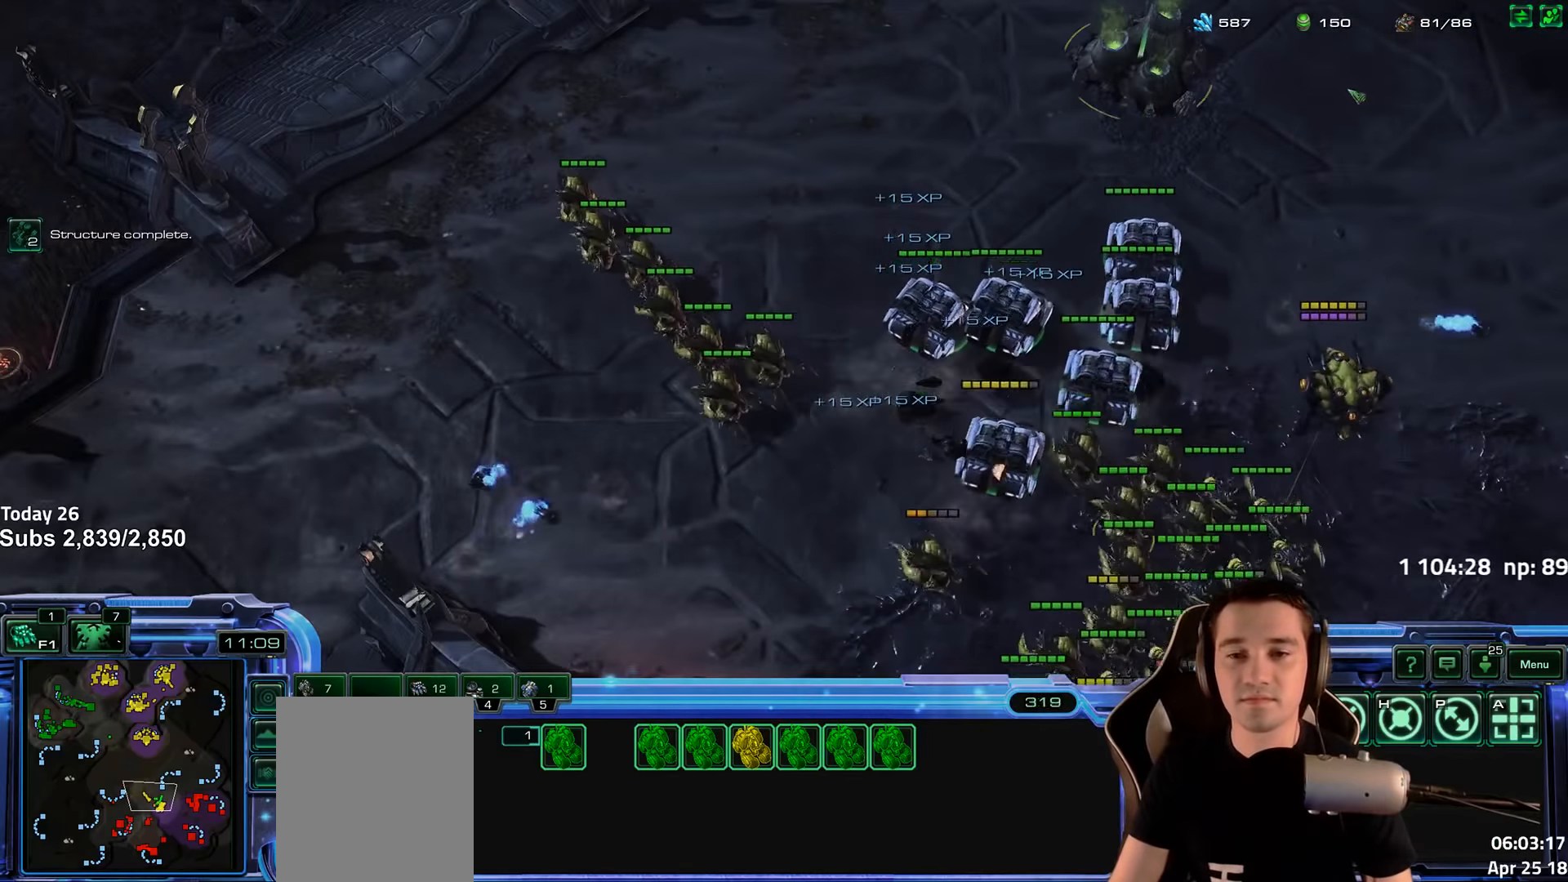
{"keys": [], "events": [[283, "shift", "down"], [350, "shift", "up"]]}
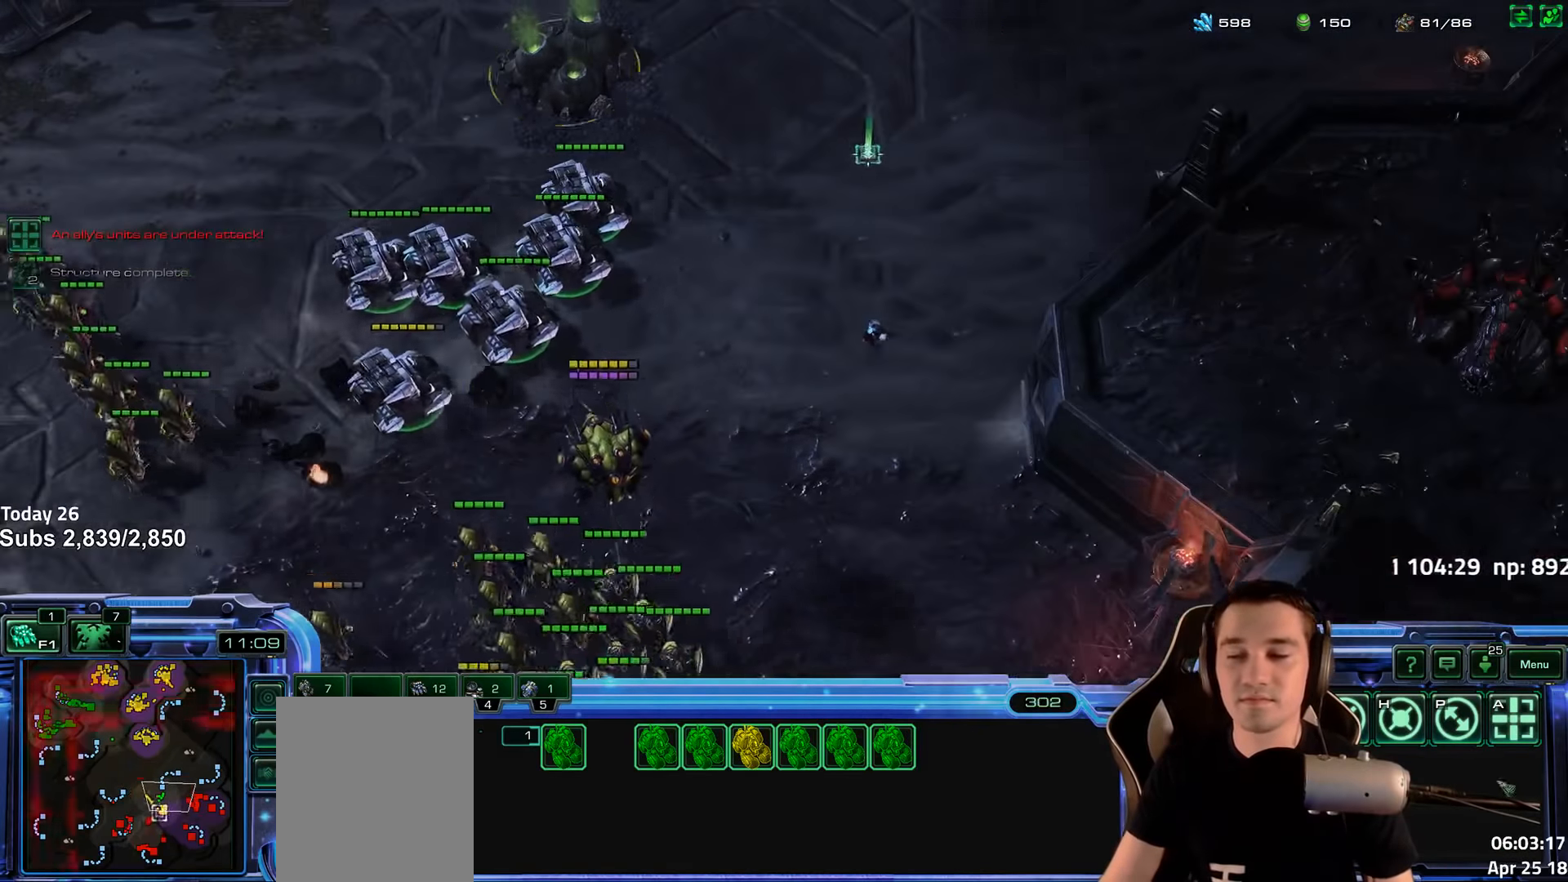
{"keys": [], "events": []}
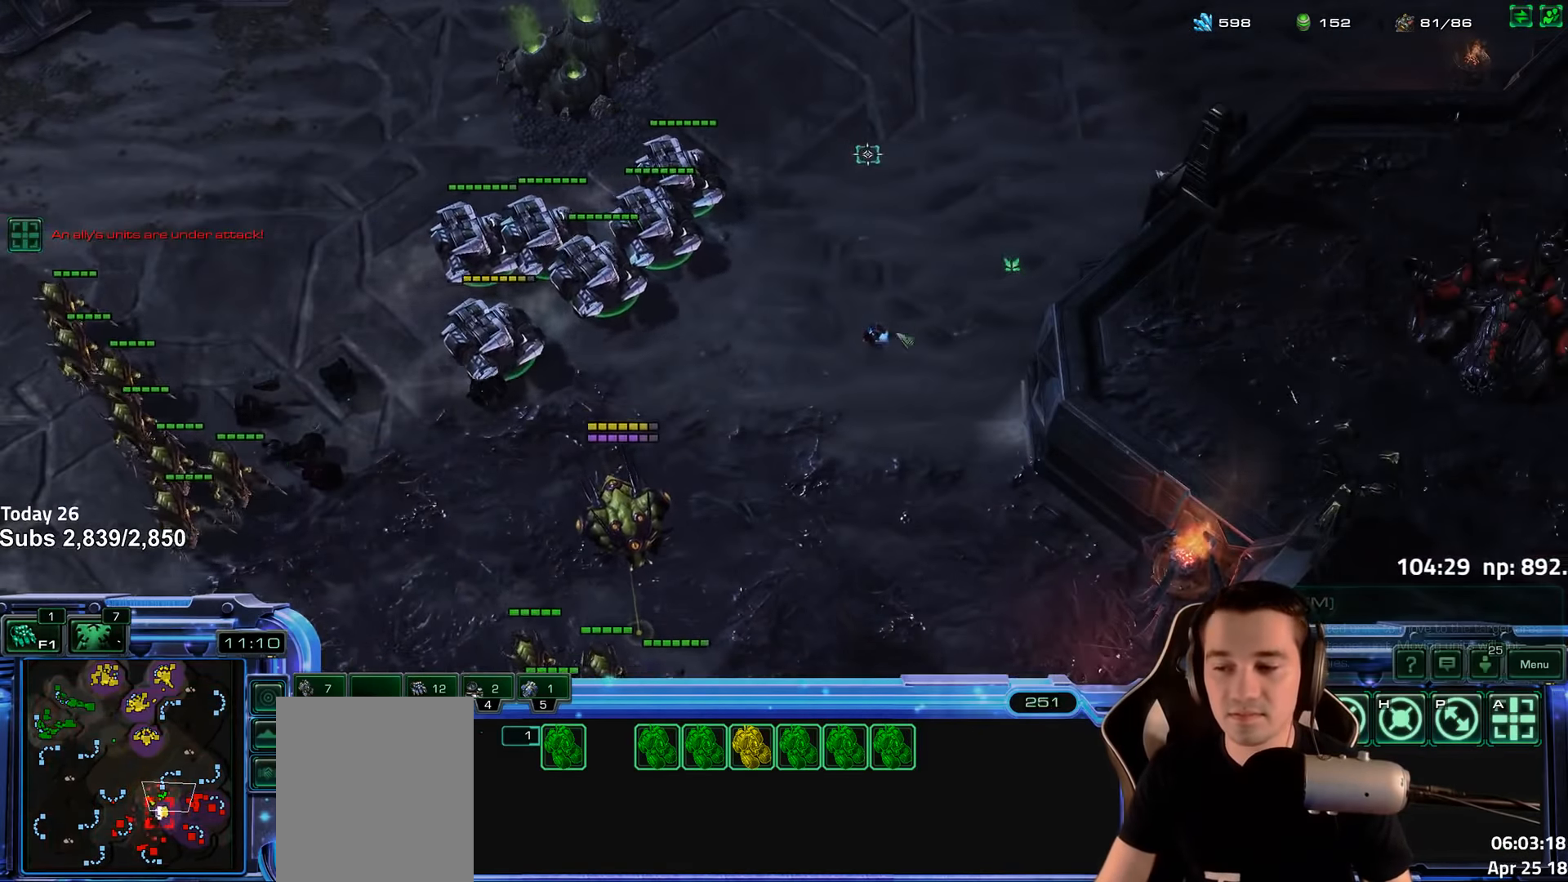
{"keys": [], "events": [[83, "5", "down"], [150, "5", "up"], [367, "q", "down"], [467, "q", "up"]]}
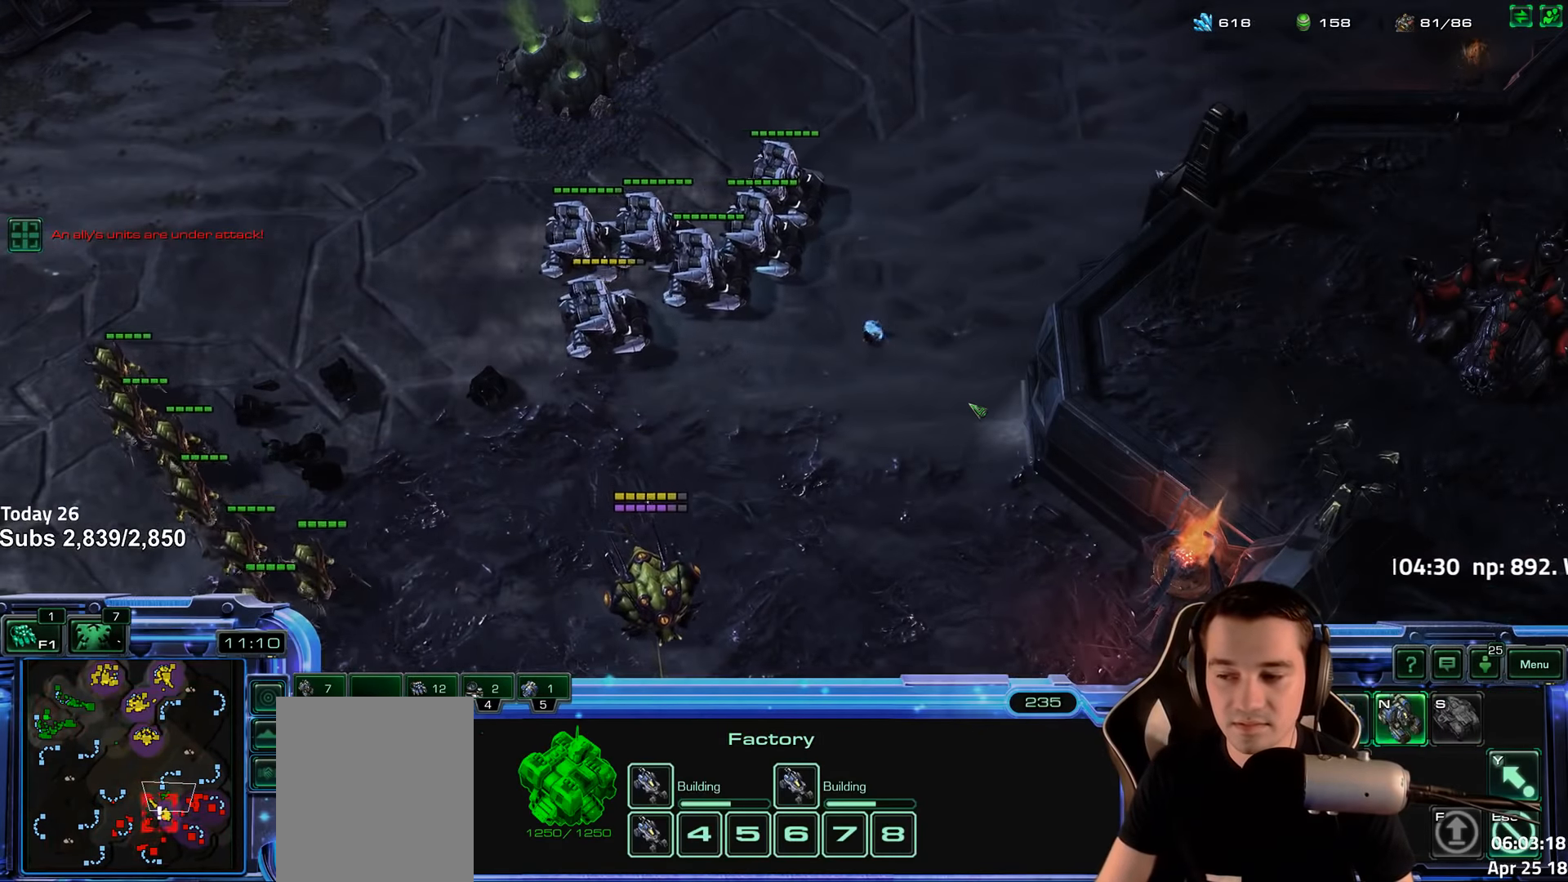
{"keys": ["f2", "f3"], "events": [[50, "q", "down"], [150, "q", "up"], [483, "f2", "down"], [500, "f3", "down"]]}
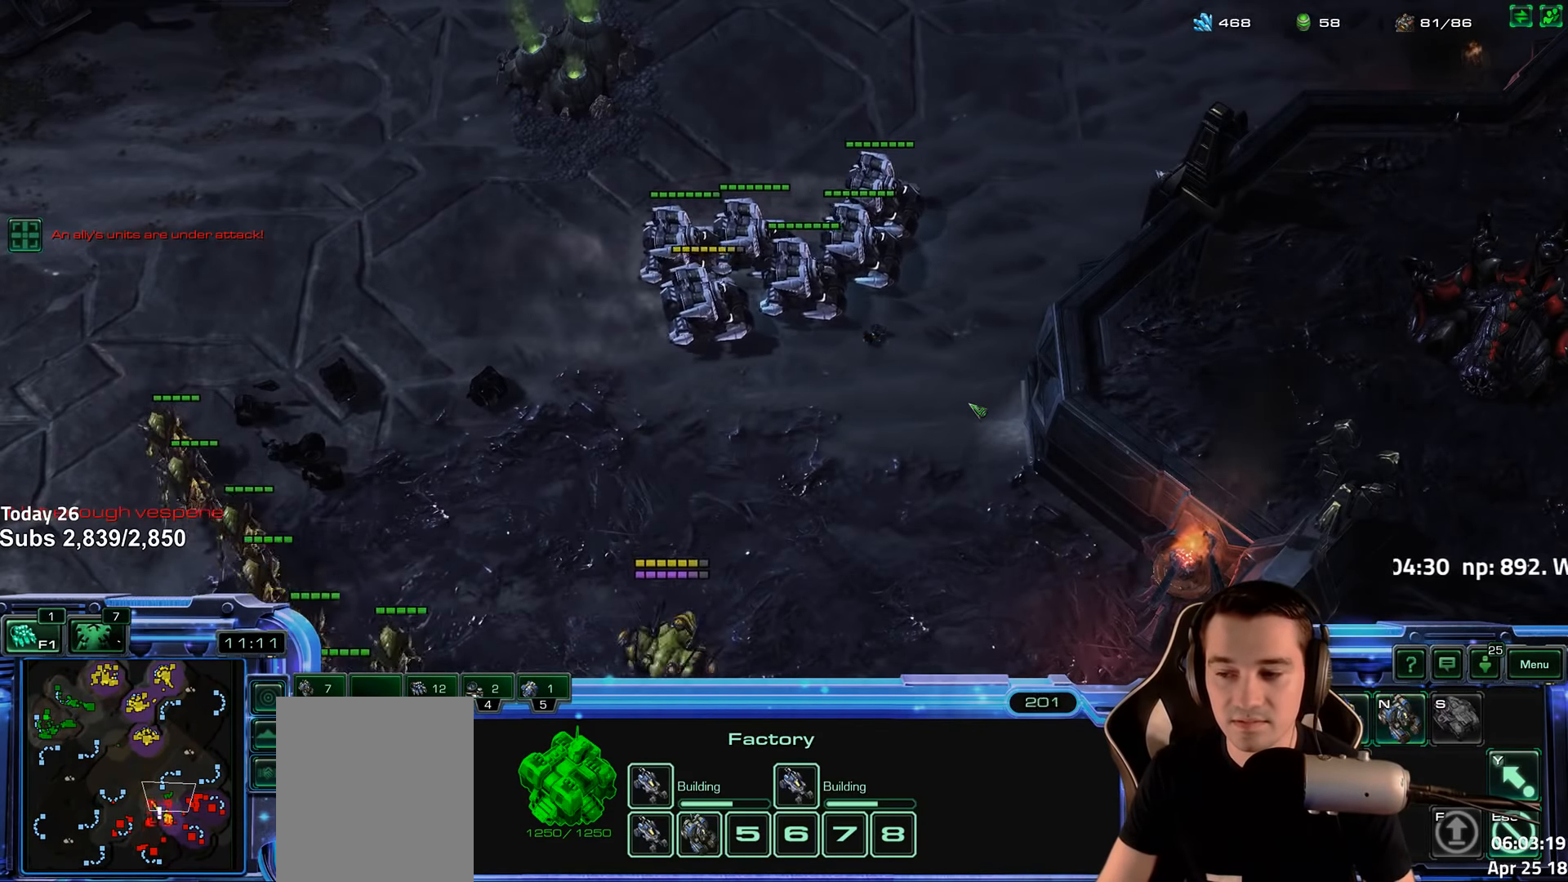
{"keys": ["4"], "events": [[67, "f3", "up"], [100, "f2", "up"], [183, "4", "down"], [233, "4", "up"], [317, "4", "down"], [383, "4", "up"], [467, "4", "down"]]}
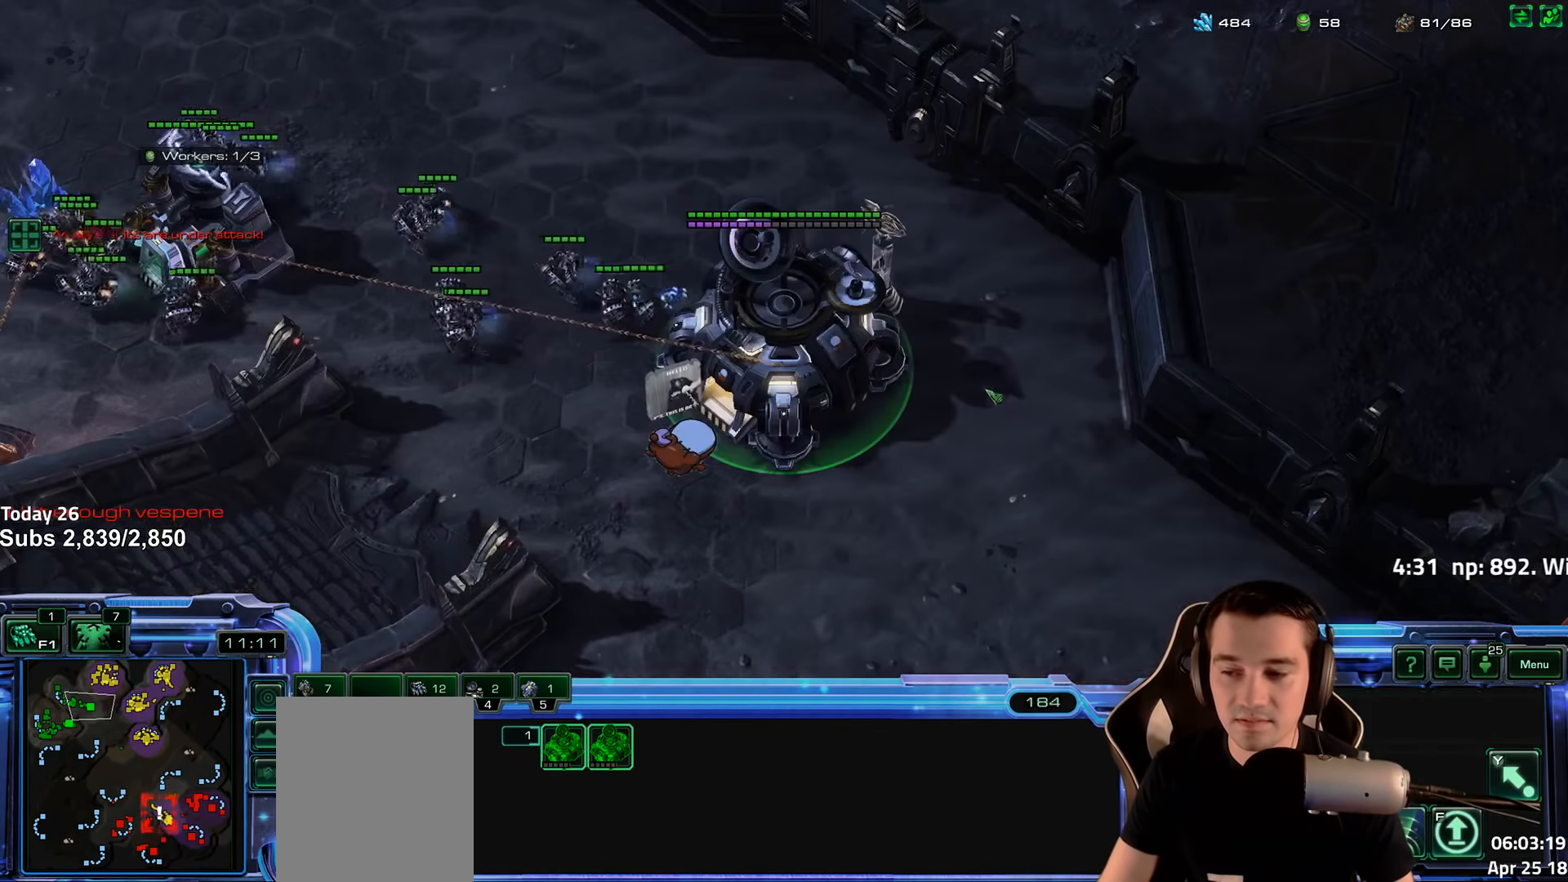
{"keys": [], "events": [[33, "4", "up"], [117, "4", "down"], [200, "4", "up"], [283, "s", "down"], [333, "s", "up"], [433, "s", "down"], [483, "s", "up"]]}
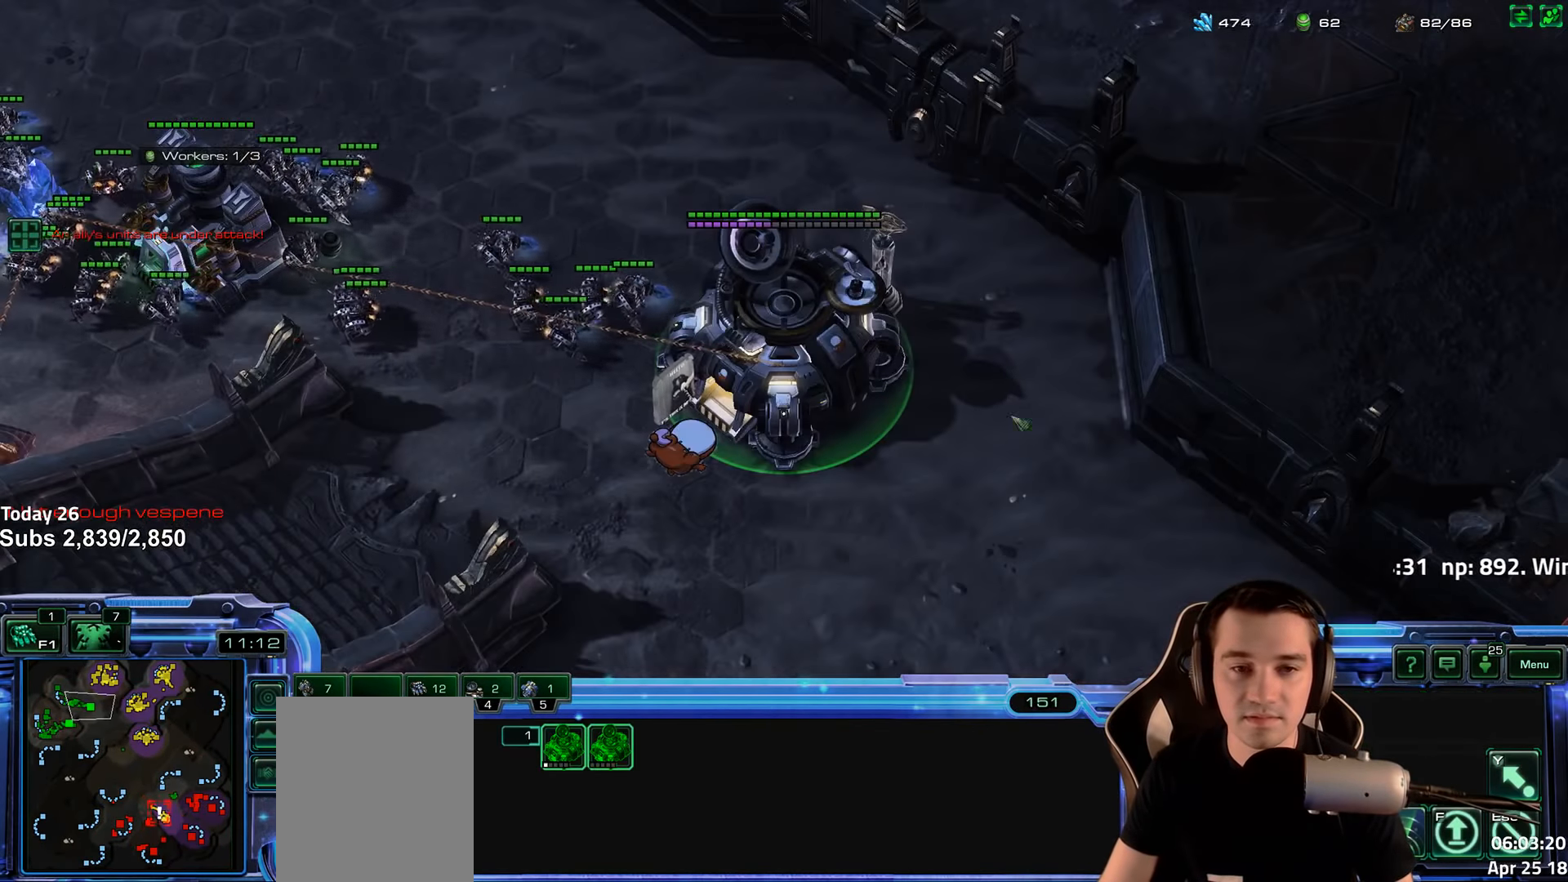
{"keys": ["tilde"], "events": [[333, "tilde", "down"], [383, "tilde", "up"], [500, "tilde", "down"]]}
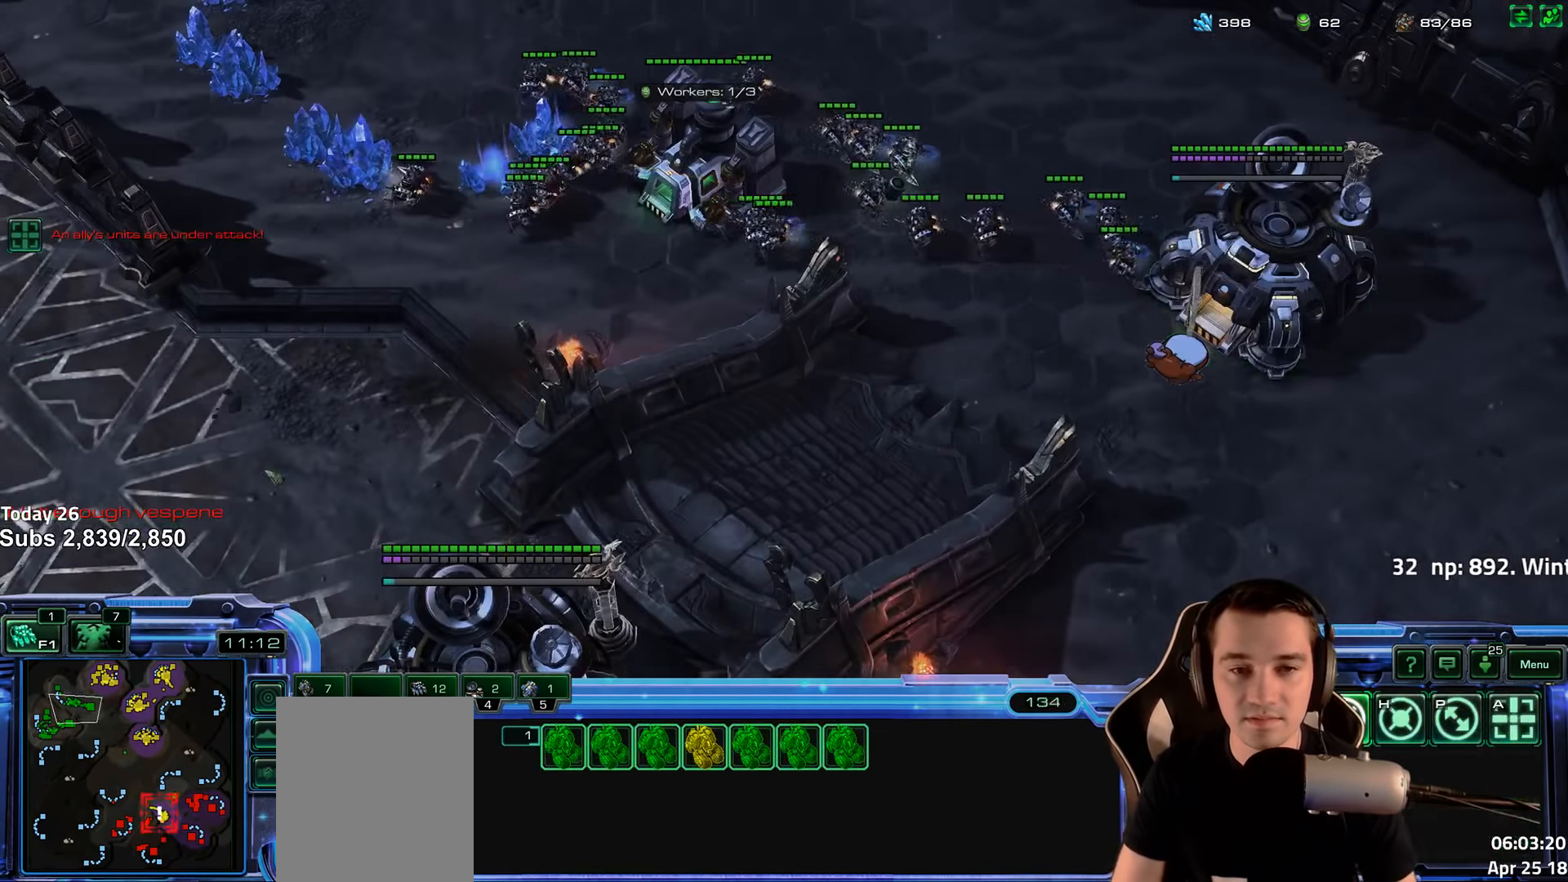
{"keys": [], "events": [[67, "tilde", "up"], [283, "ctrl", "down"], [367, "1", "down"], [467, "1", "up"], [483, "ctrl", "up"]]}
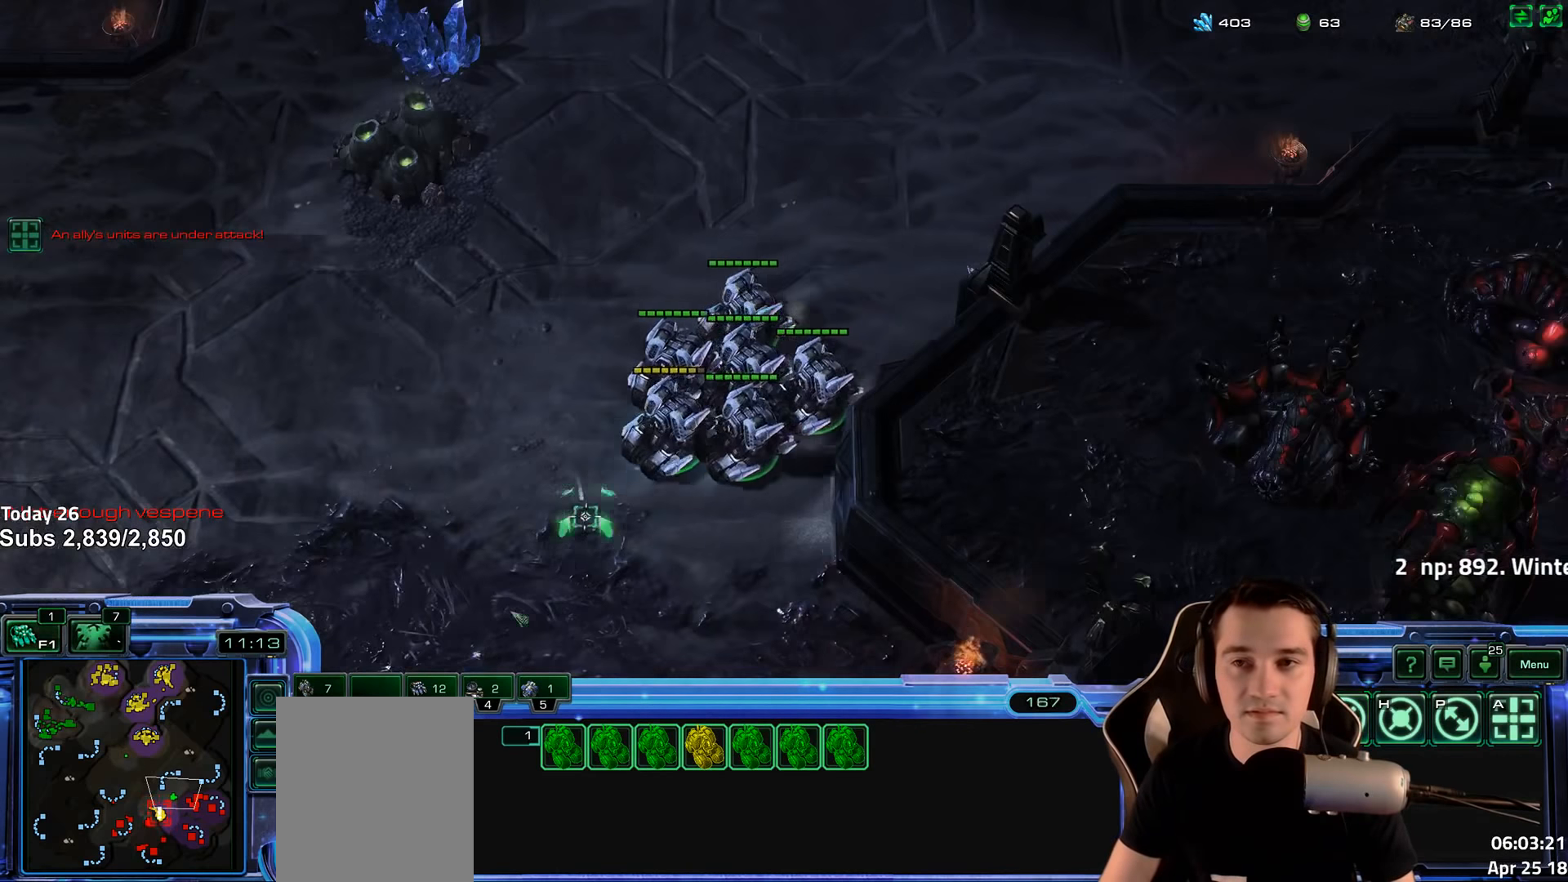
{"keys": [], "events": [[267, "ctrl", "down"], [367, "1", "down"], [467, "ctrl", "up"], [483, "1", "up"]]}
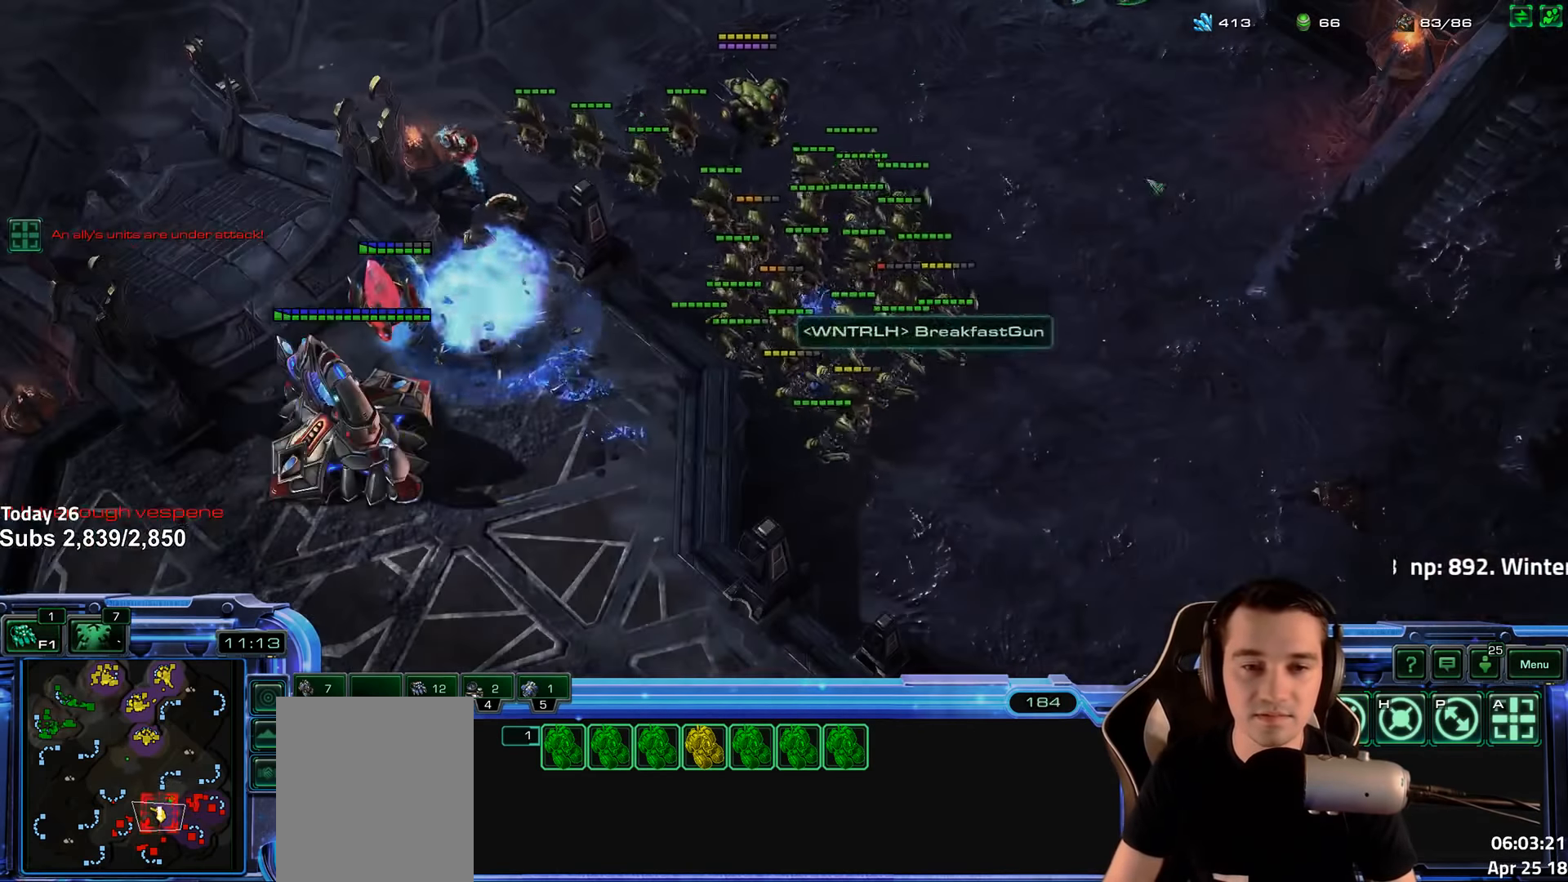
{"keys": [], "events": [[200, "shift", "down"], [300, "shift", "up"]]}
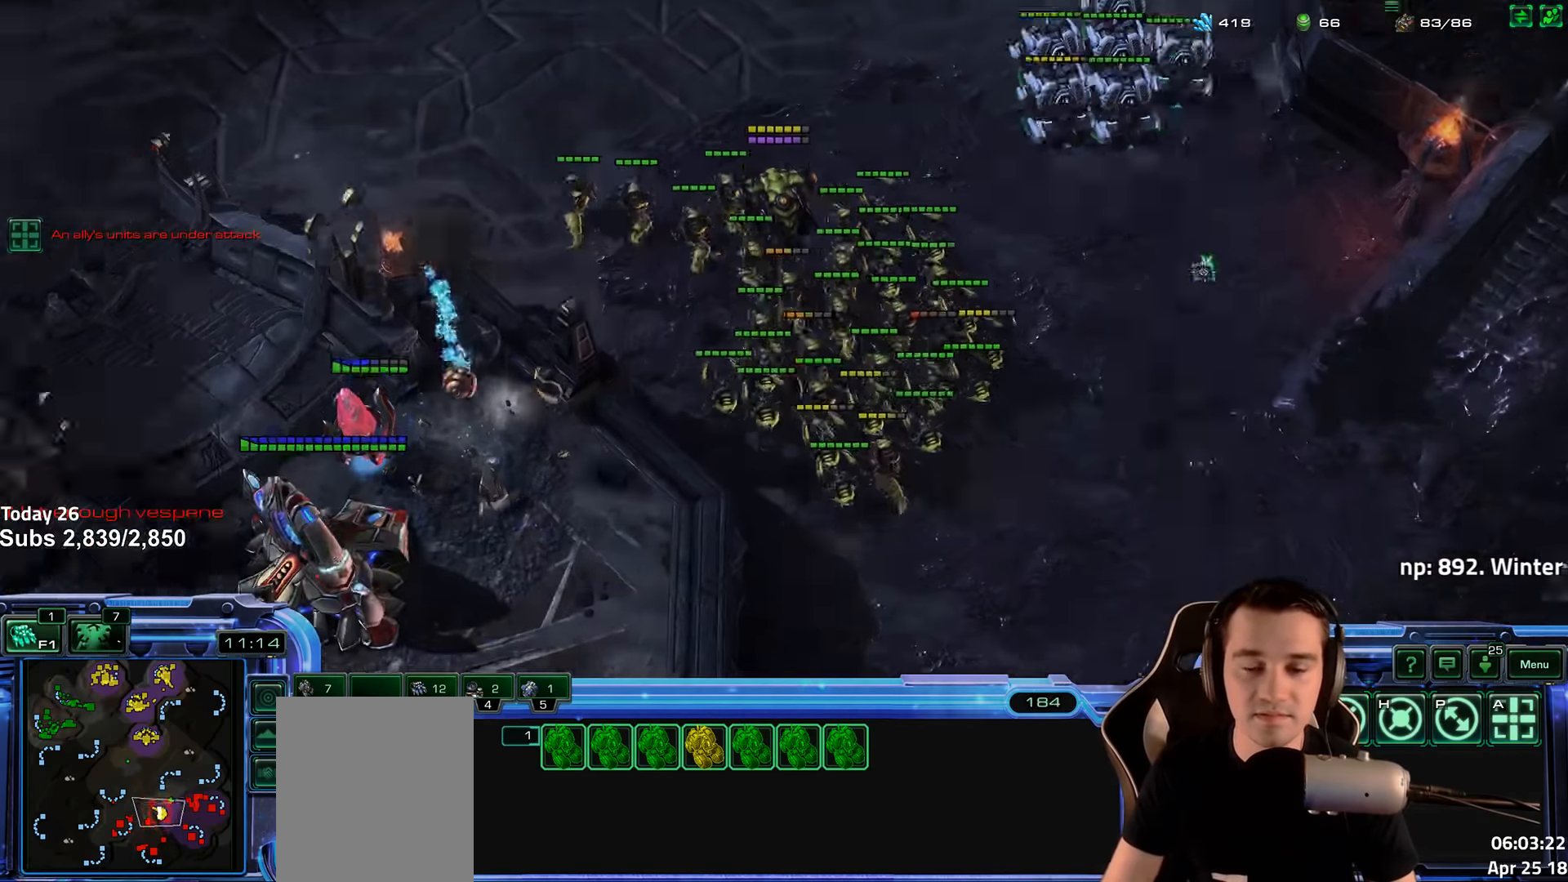
{"keys": [], "events": [[217, "shift", "down"], [300, "shift", "up"]]}
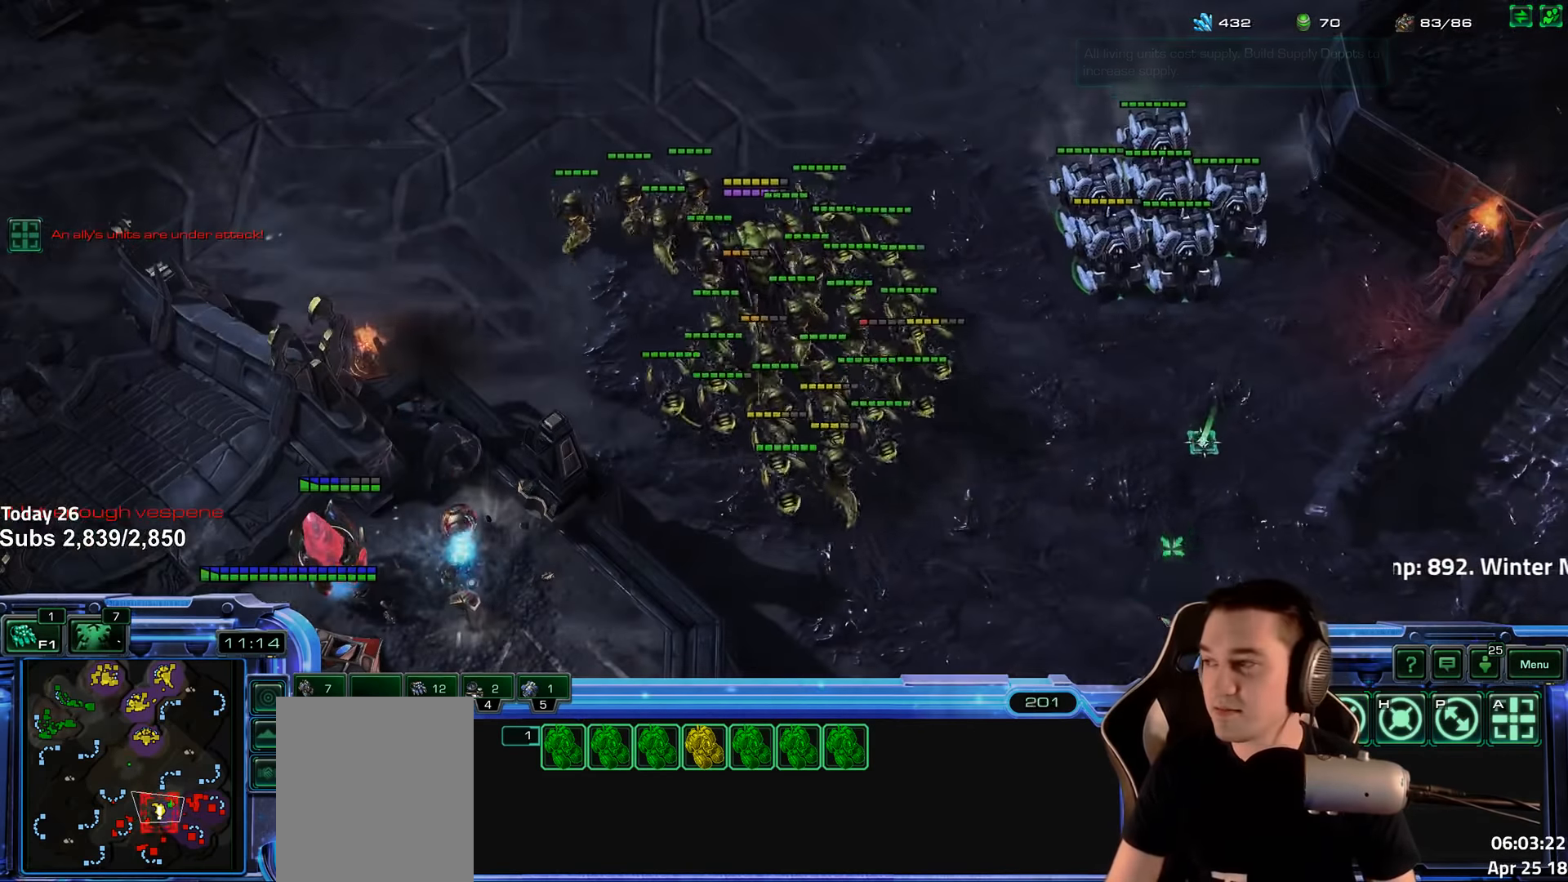
{"keys": [], "events": [[250, "shift", "down"], [333, "shift", "up"]]}
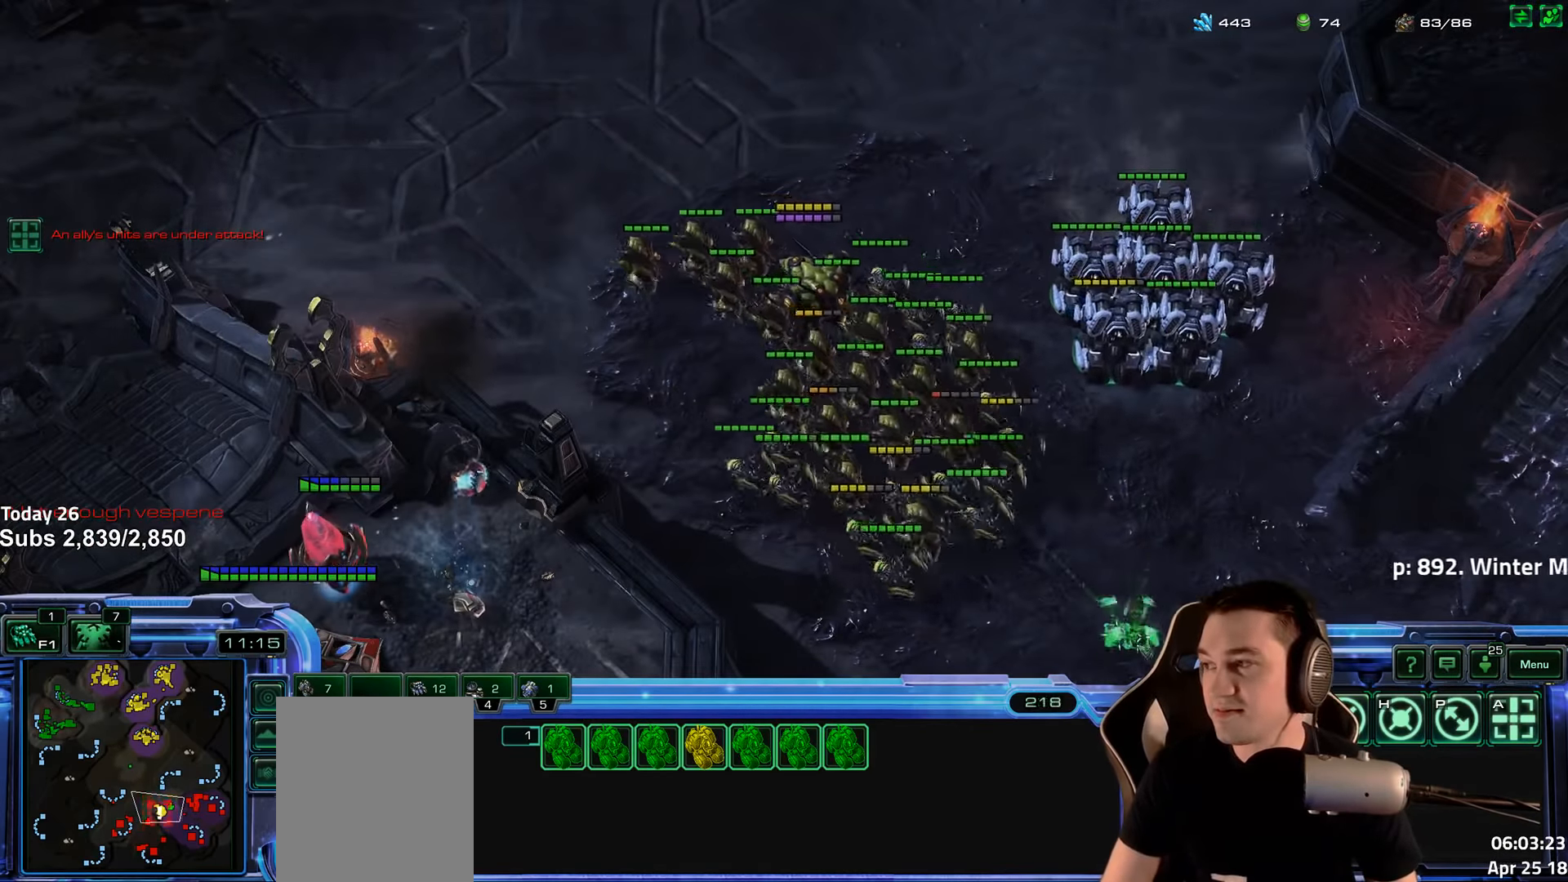
{"keys": [], "events": [[300, "shift", "down"], [400, "shift", "up"]]}
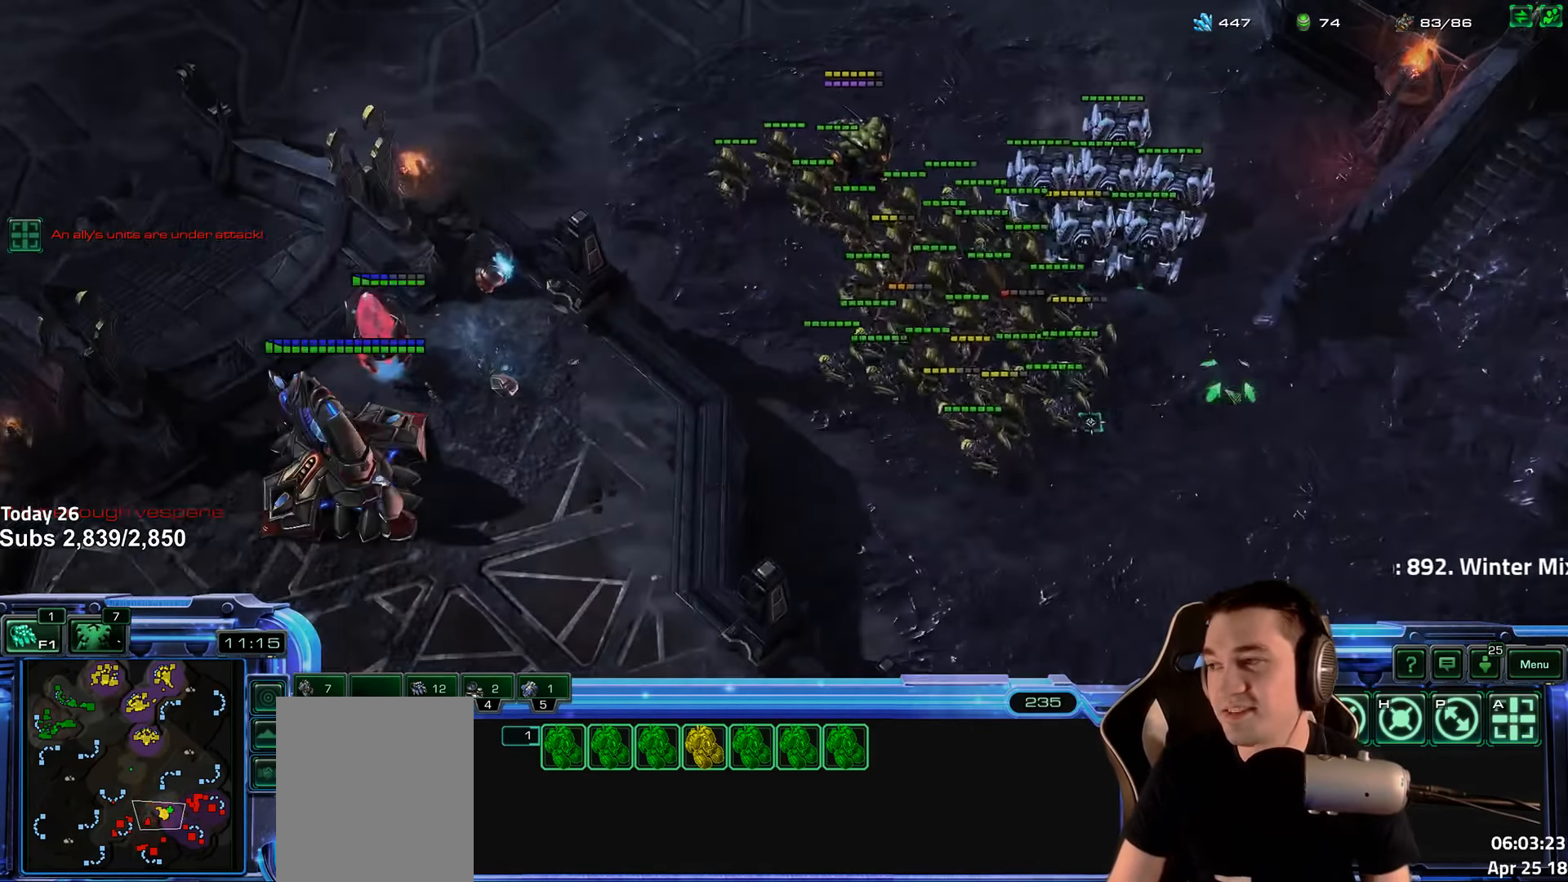
{"keys": [], "events": [[317, "shift", "down"], [467, "shift", "up"]]}
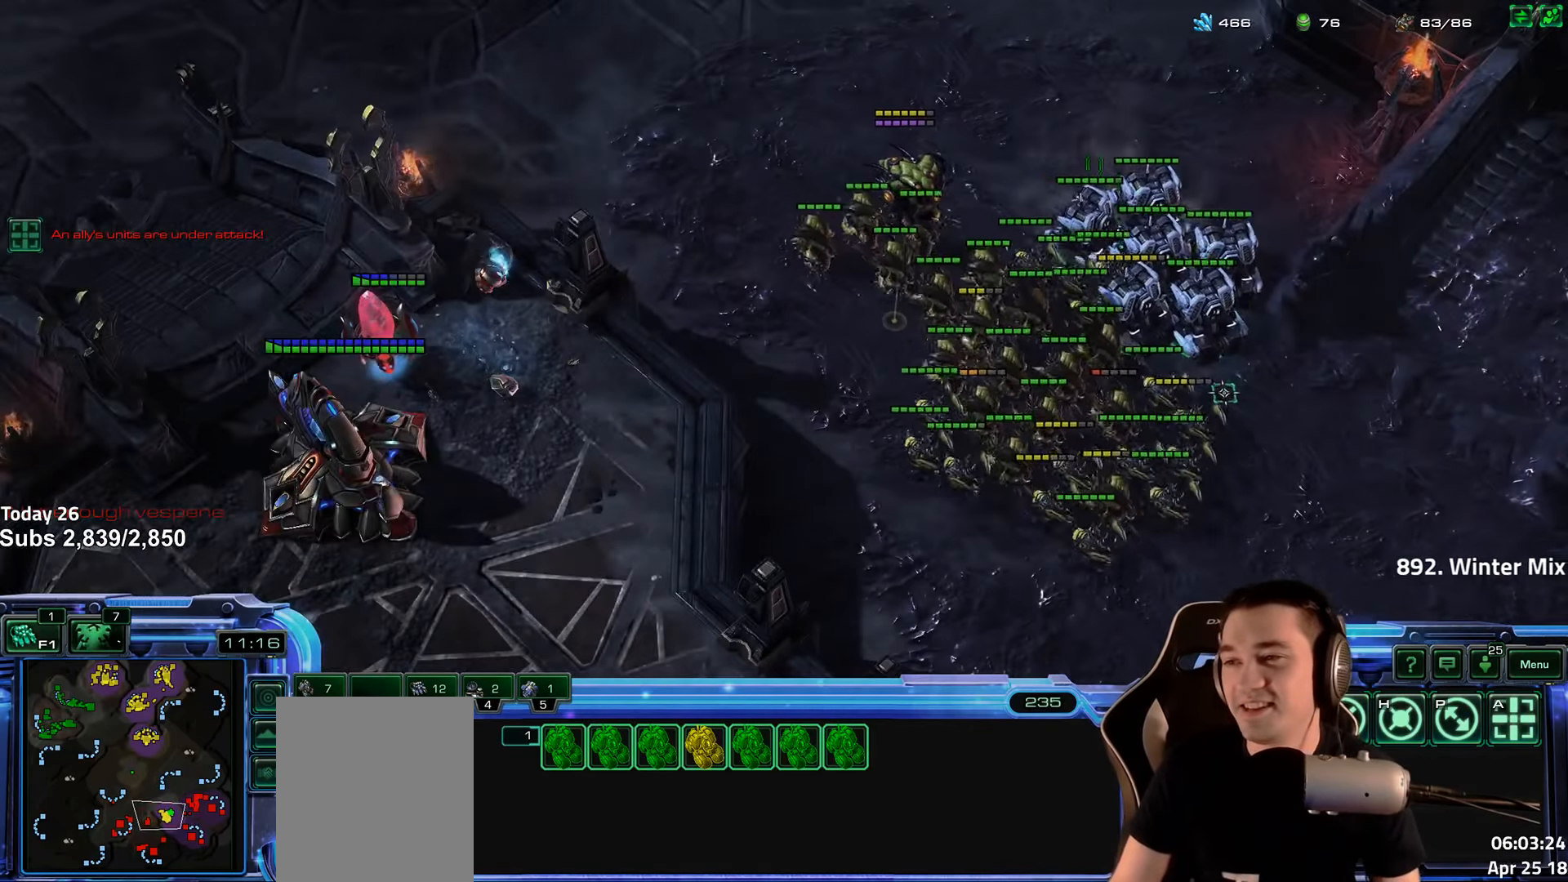
{"keys": ["shift"], "events": [[383, "shift", "down"]]}